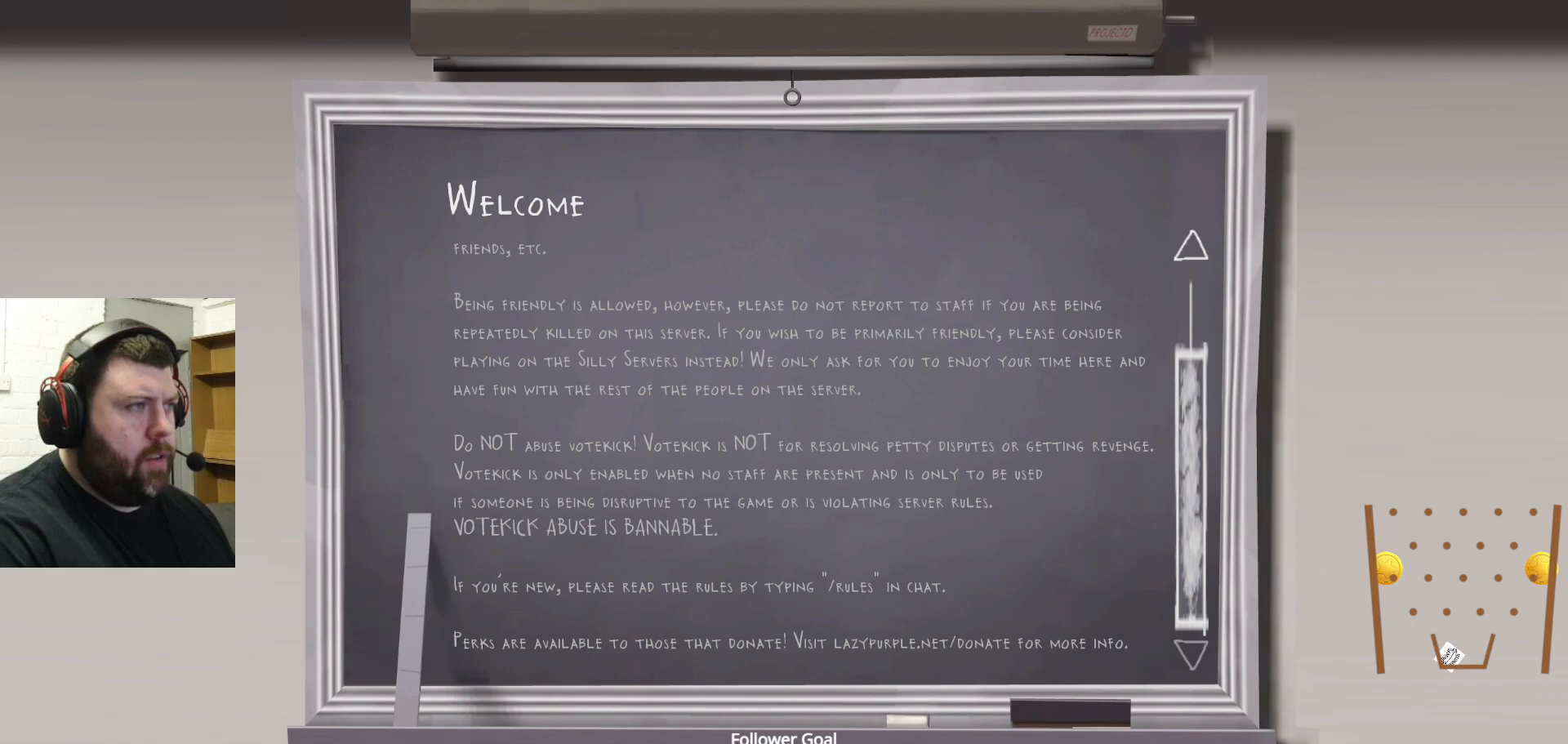
Gameplay with a controller (PlayStation layout); each line is a JSON object with the inputs held at the frame after it. "events" lists button and stick changes between this image and that frame as [ms after this image, input, new state], when the widget could be followed in between.
{"buttons": [], "left_stick": "center", "right_stick": "center", "events": [[383, "CROSS", "down"], [483, "CROSS", "up"]]}
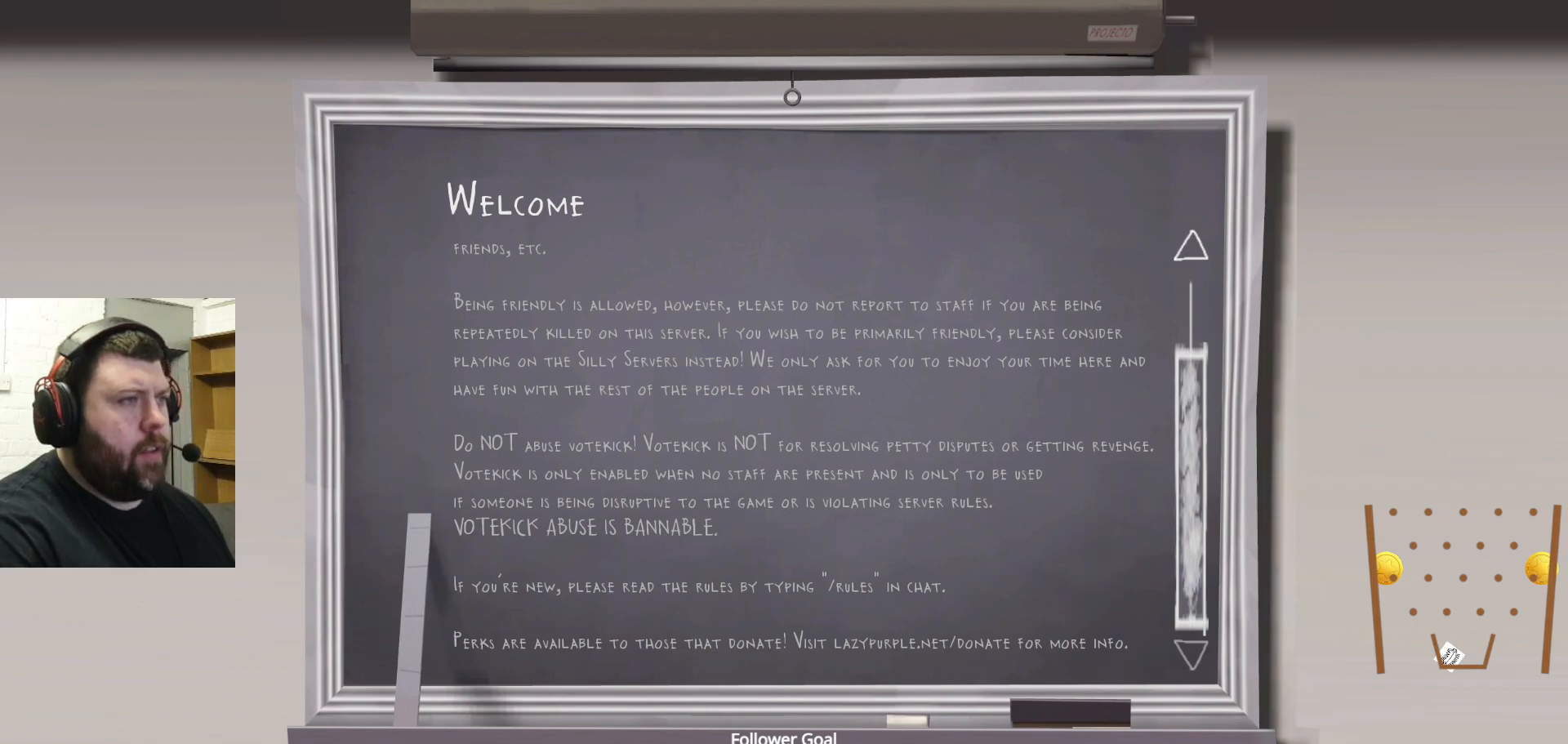
{"buttons": [], "left_stick": "center", "right_stick": "center", "events": []}
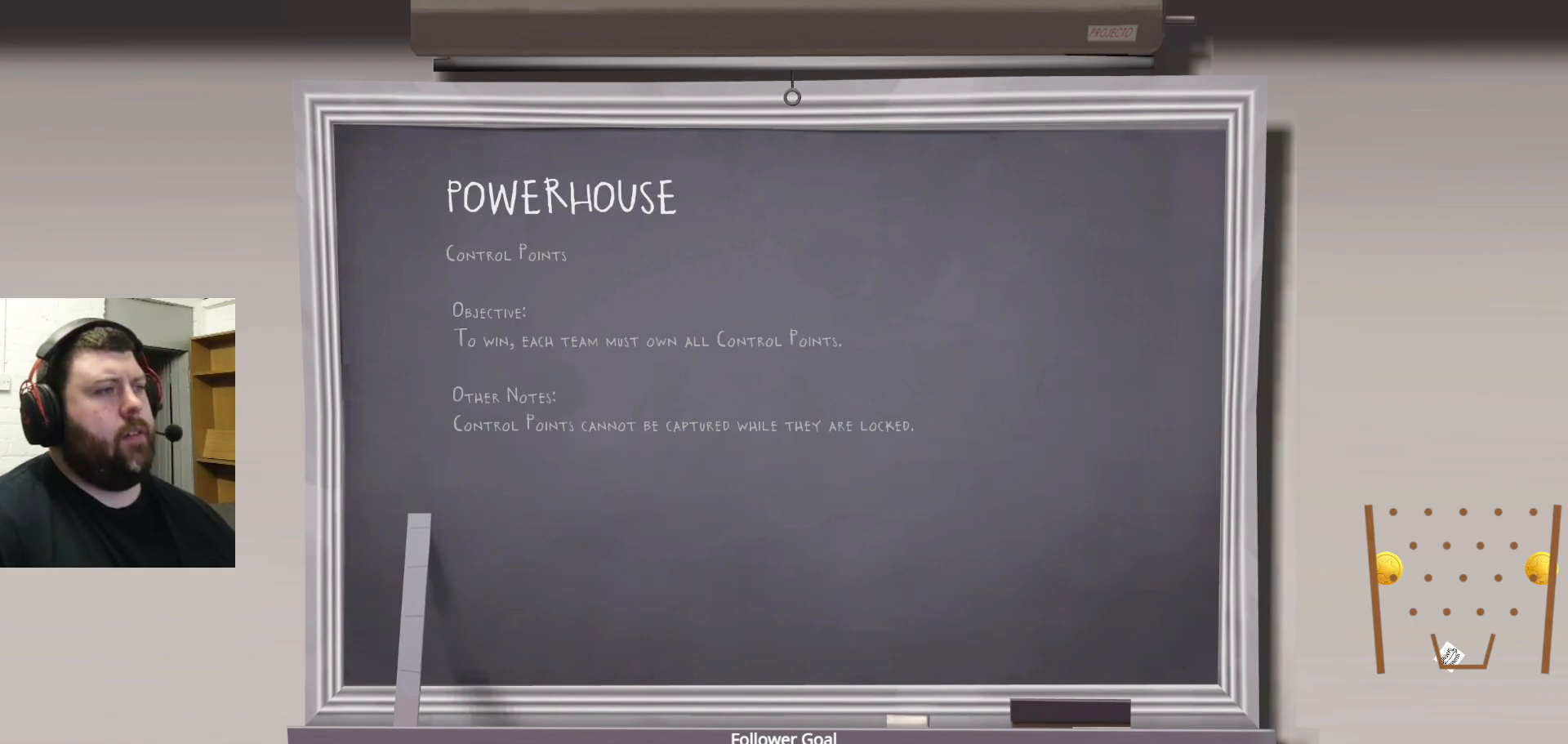
{"buttons": [], "left_stick": "center", "right_stick": "center", "events": [[133, "CROSS", "down"], [267, "CROSS", "up"]]}
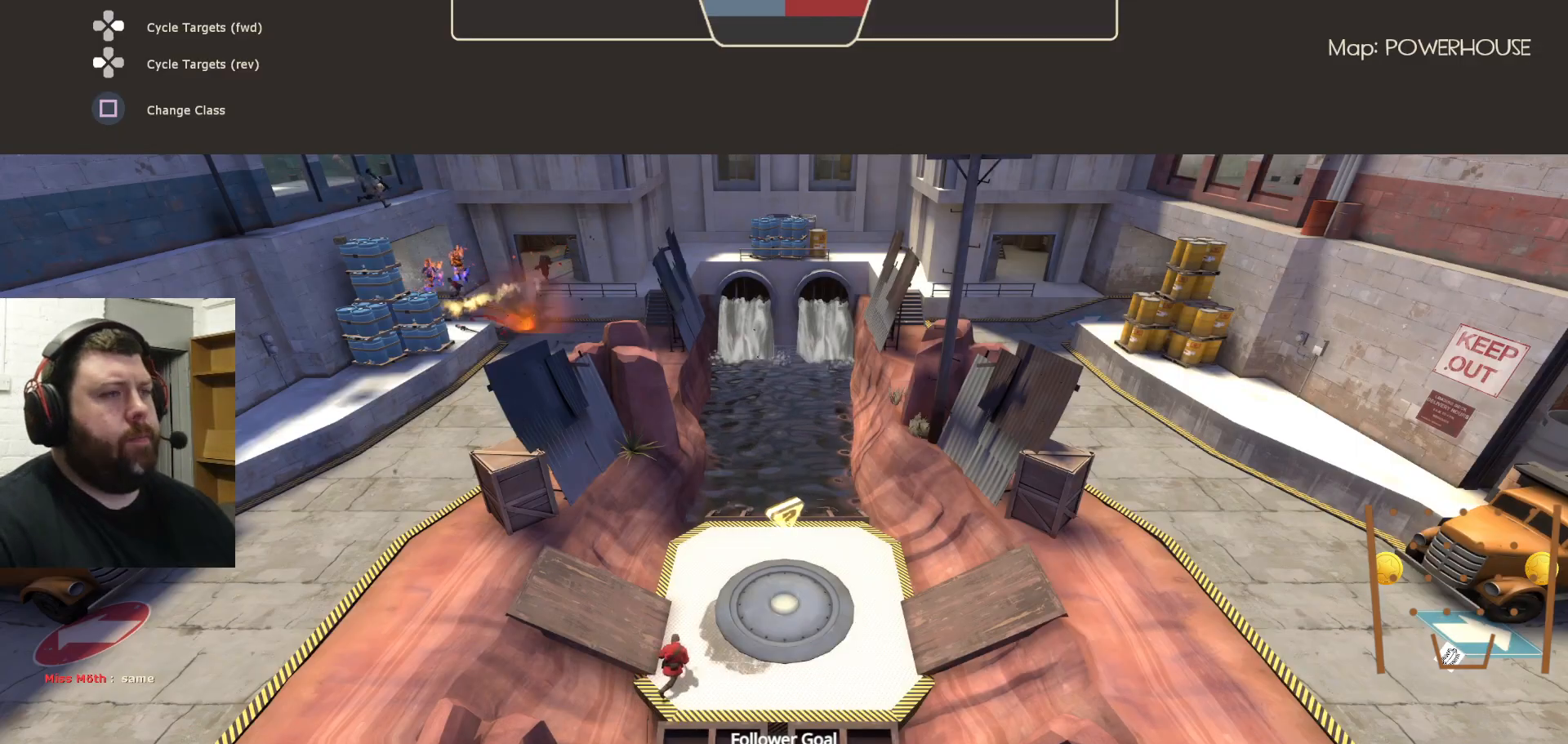
{"buttons": [], "left_stick": "center", "right_stick": "center", "events": []}
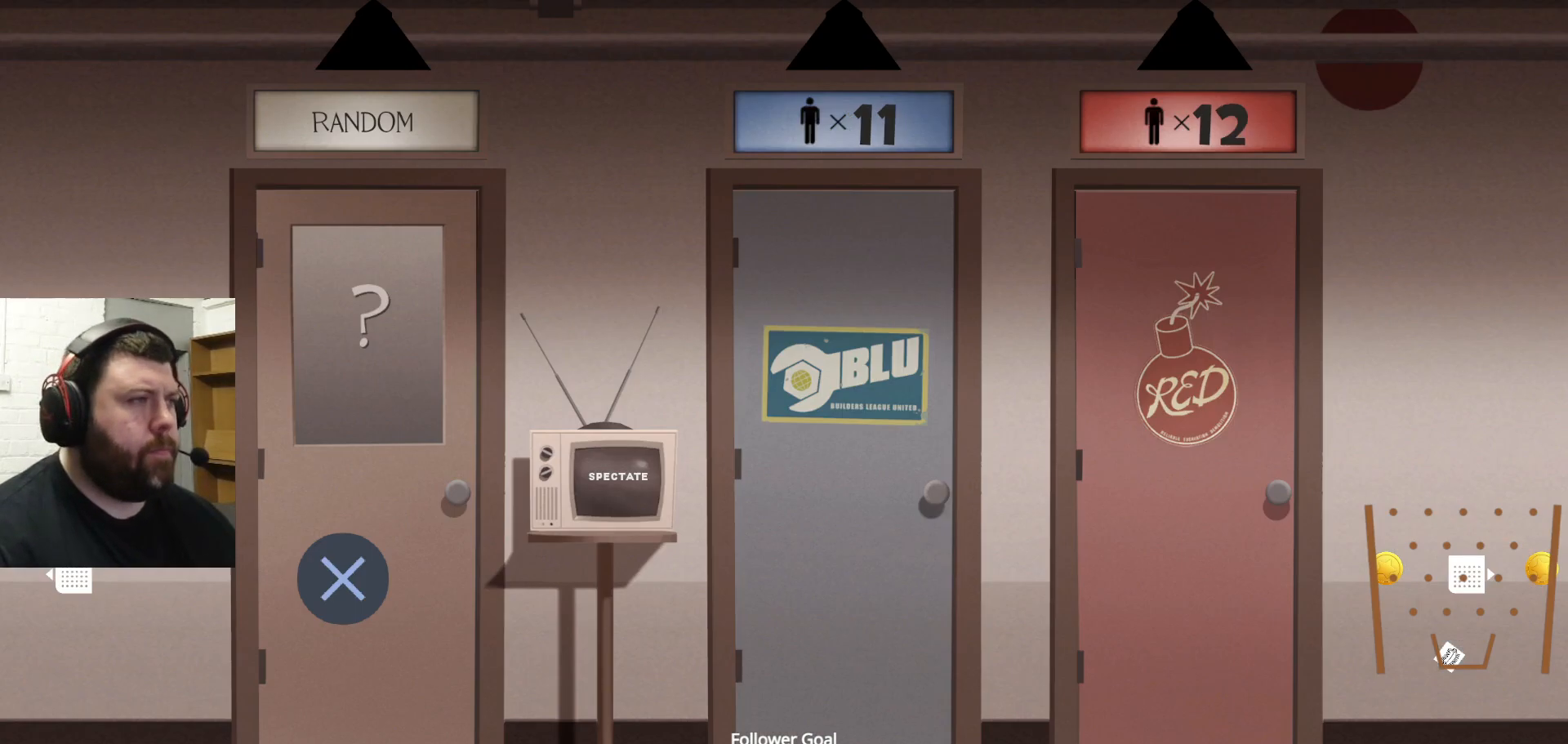
{"buttons": [], "left_stick": "center", "right_stick": "center", "events": [[400, "DPAD_RIGHT", "down"], [450, "DPAD_RIGHT", "up"]]}
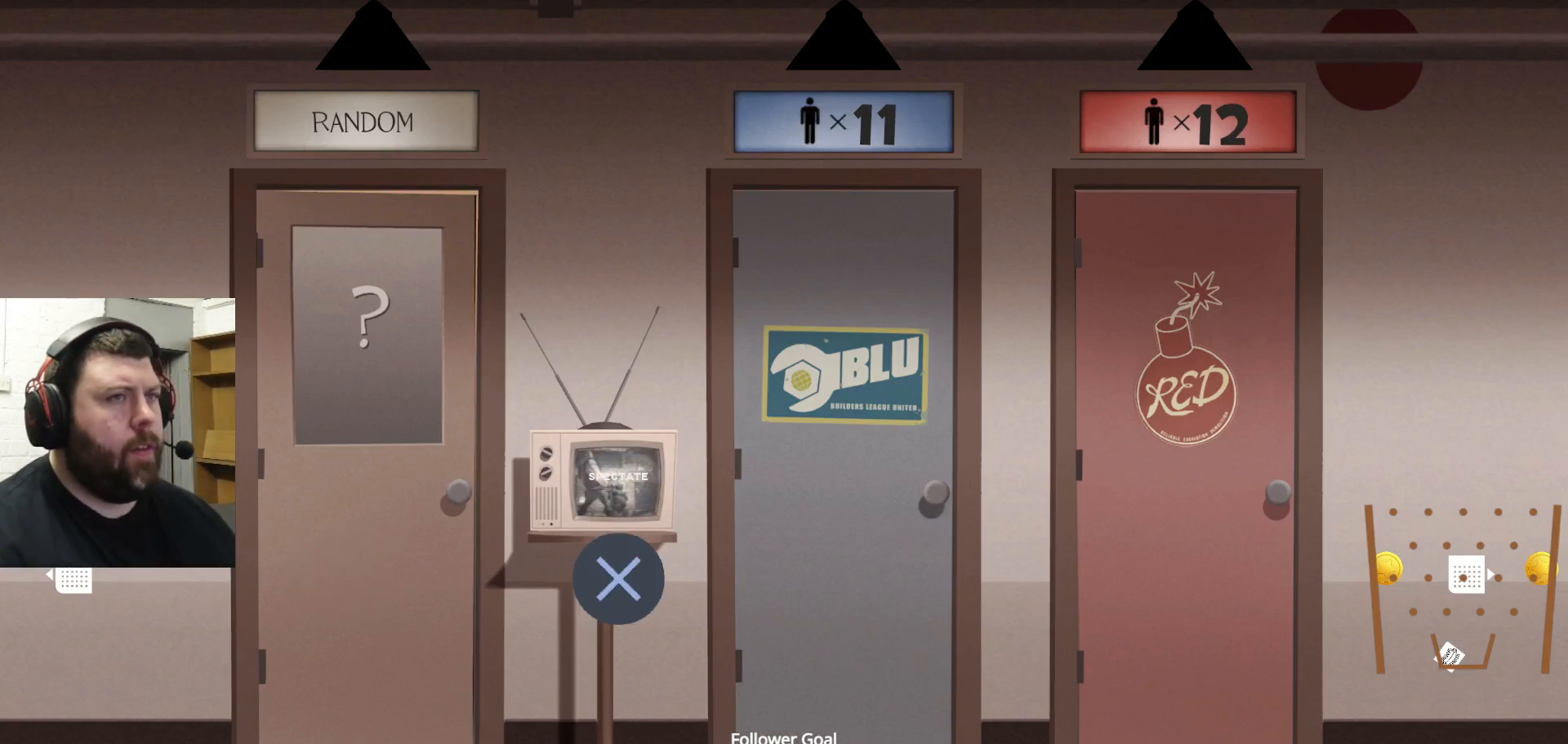
{"buttons": [], "left_stick": "center", "right_stick": "center", "events": [[50, "DPAD_RIGHT", "down"], [100, "DPAD_RIGHT", "up"], [250, "CROSS", "down"], [367, "CROSS", "up"]]}
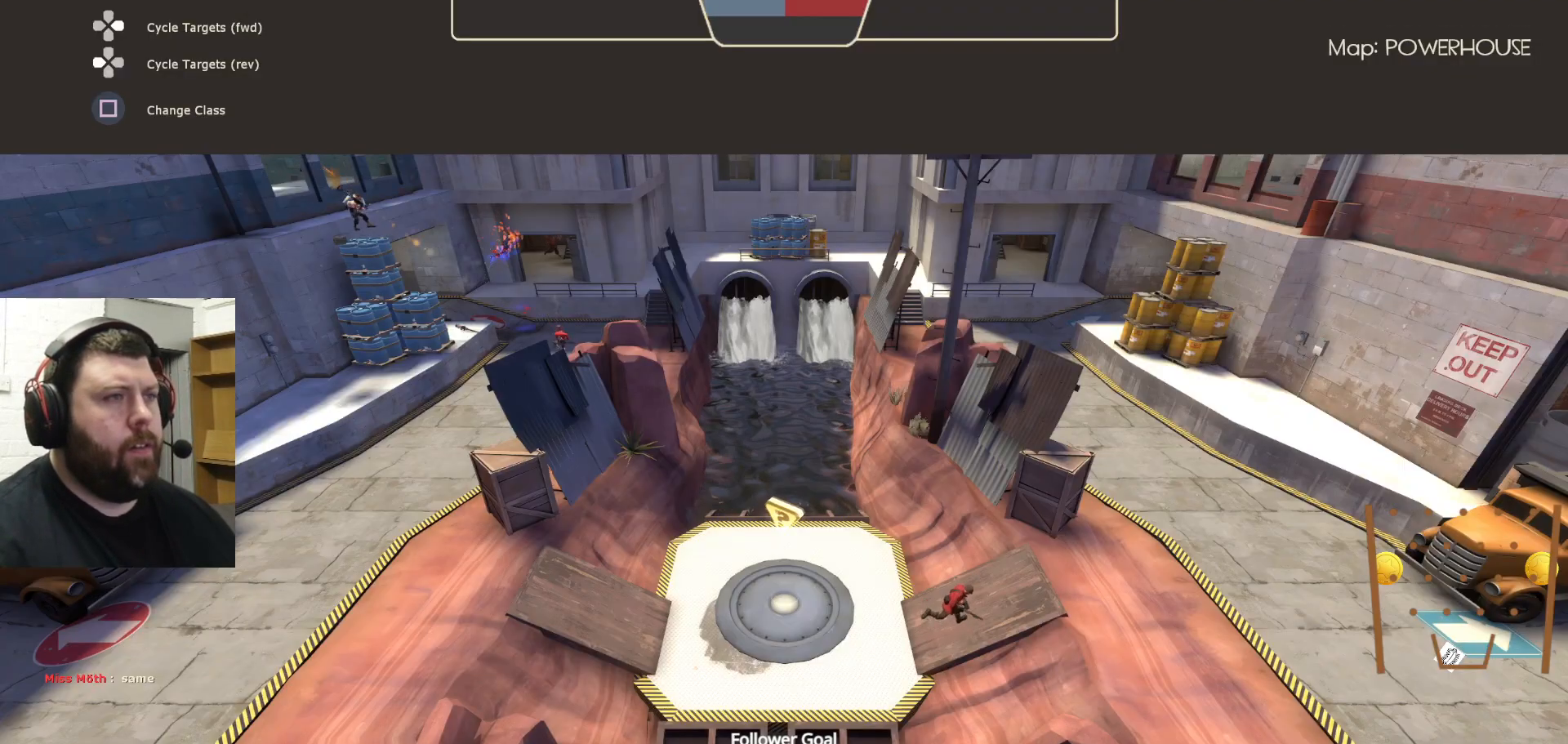
{"buttons": [], "left_stick": "center", "right_stick": "center", "events": []}
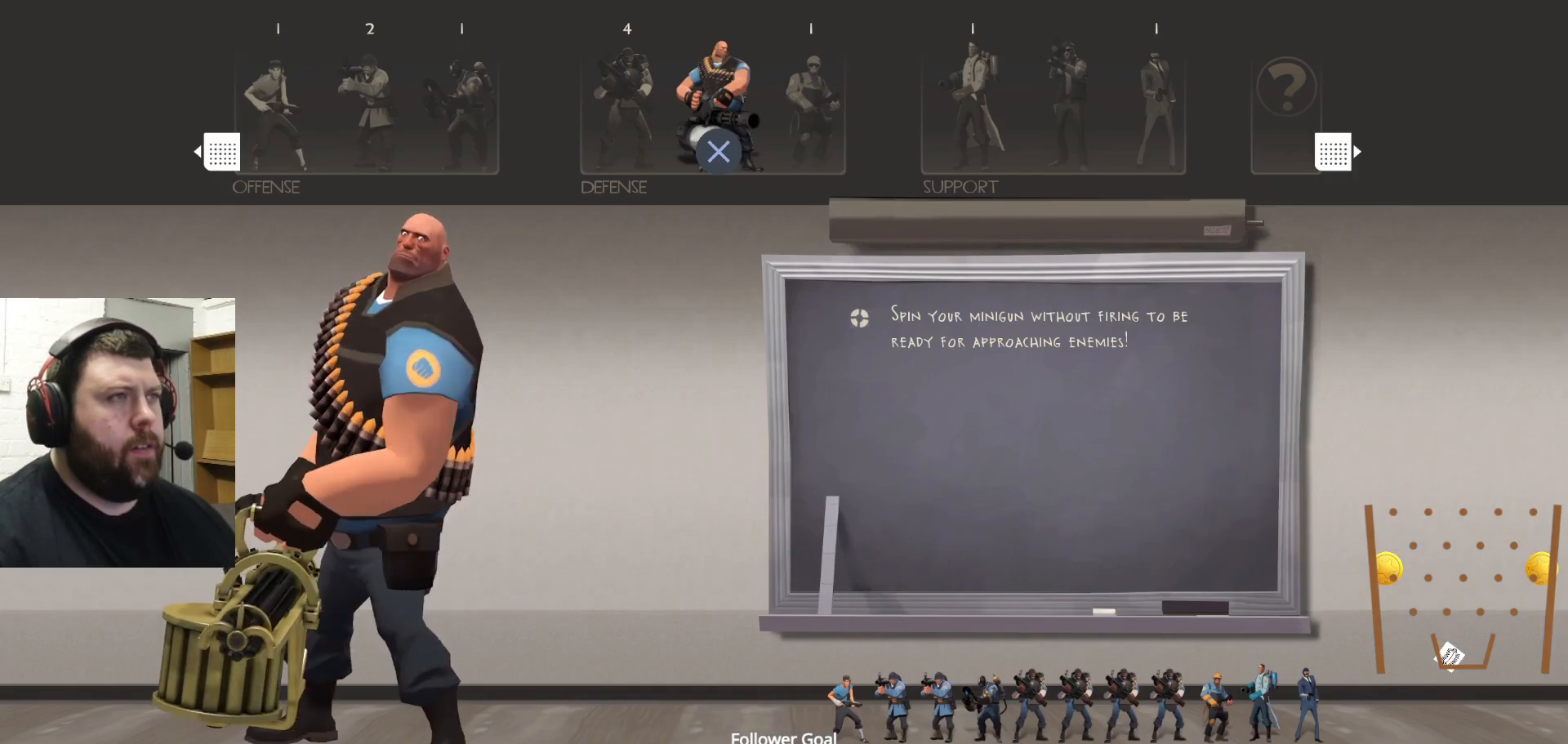
{"buttons": [], "left_stick": "center", "right_stick": "center", "events": []}
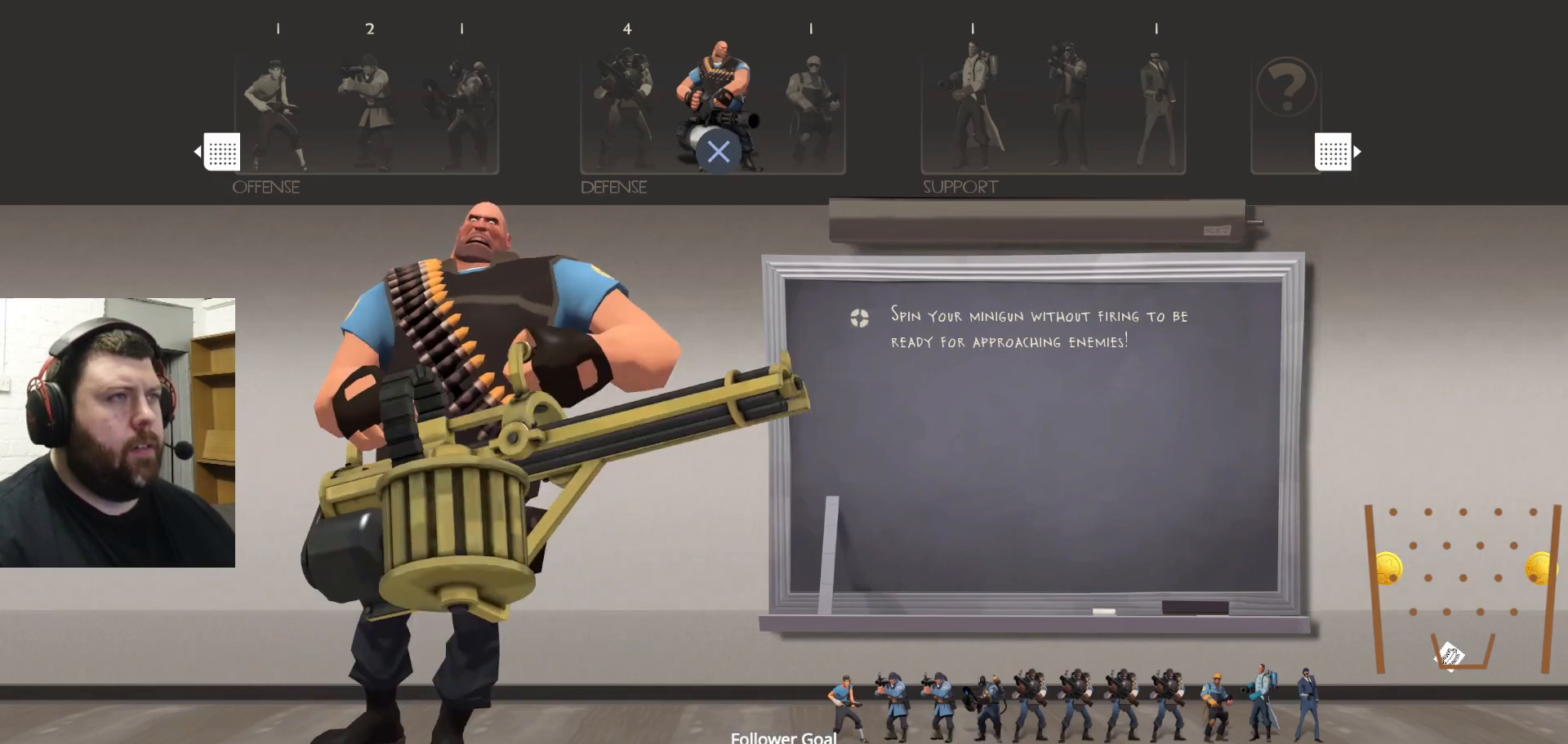
{"buttons": [], "left_stick": "center", "right_stick": "center", "events": [[100, "DPAD_LEFT", "down"], [183, "DPAD_LEFT", "up"], [383, "CROSS", "down"], [467, "CROSS", "up"]]}
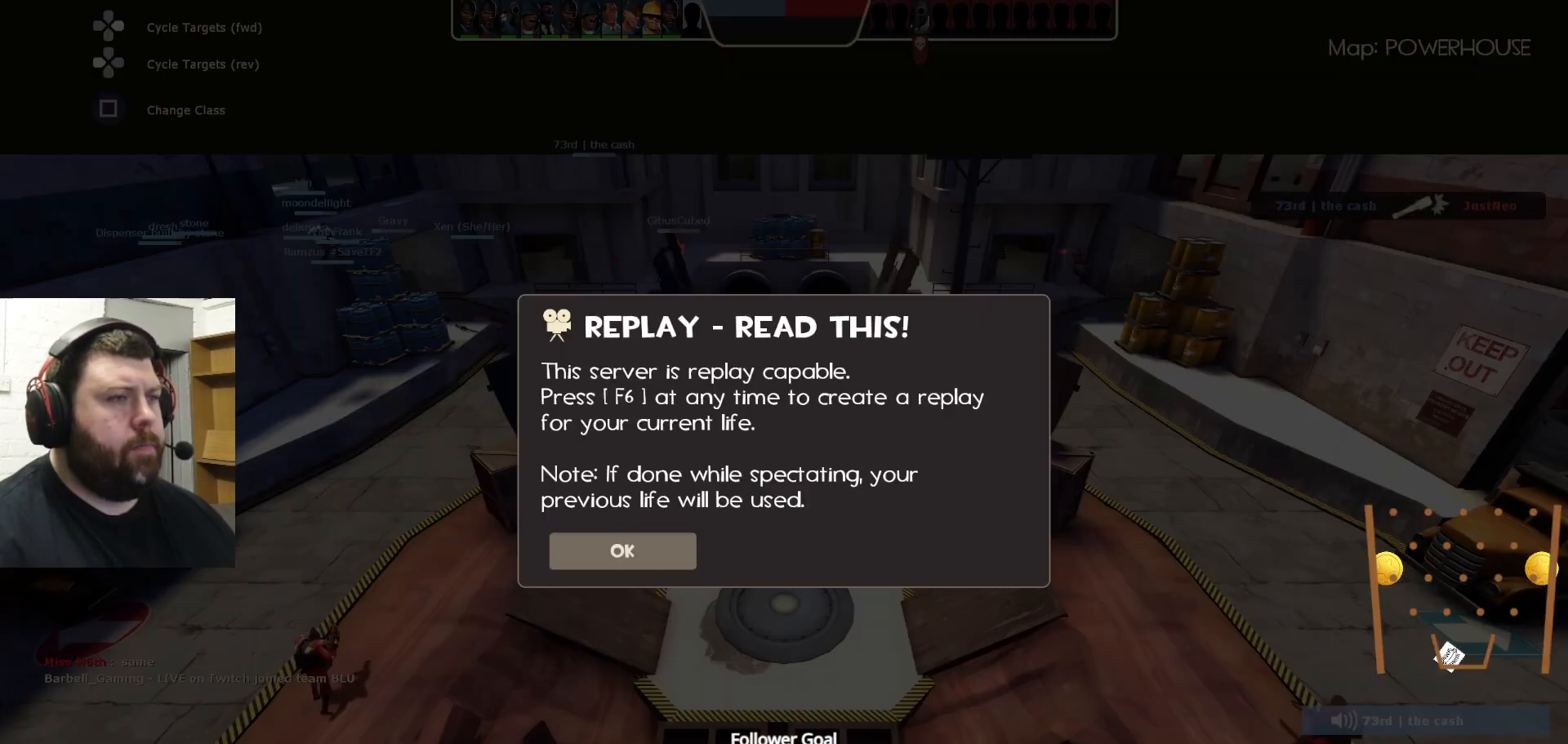
{"buttons": [], "left_stick": "center", "right_stick": "center", "events": []}
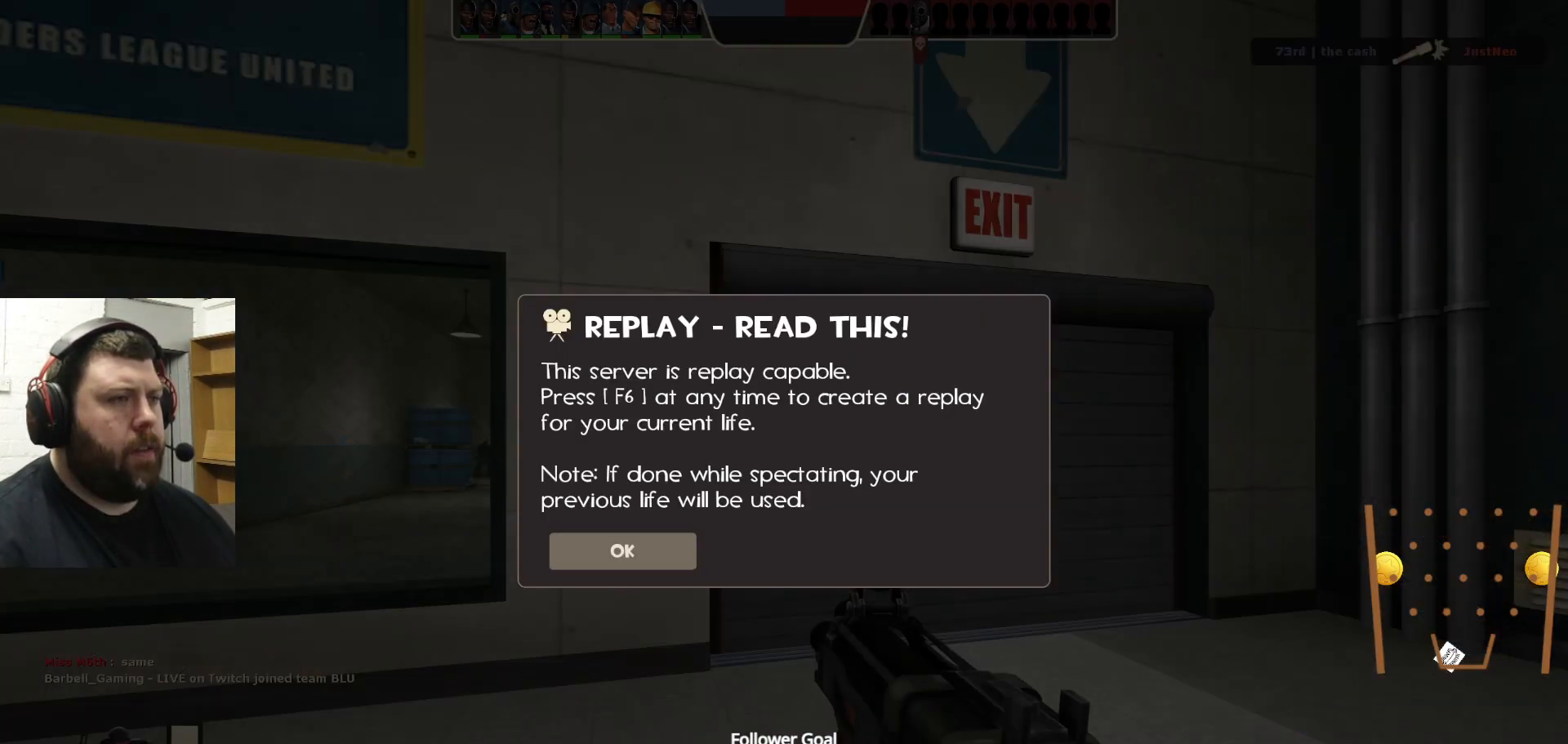
{"buttons": [], "left_stick": "center", "right_stick": "down-left", "events": [[367, "right_stick", "down-left"]]}
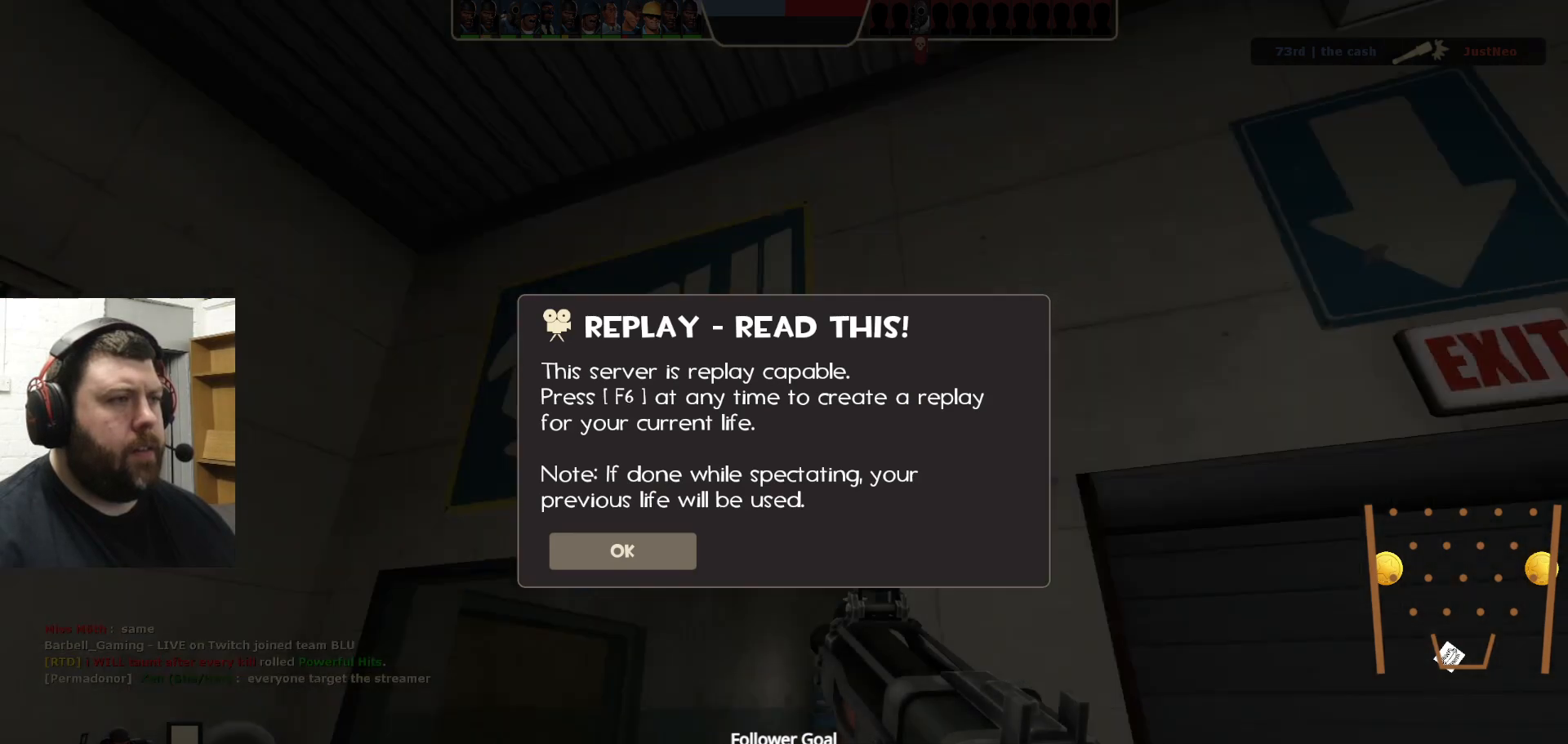
{"buttons": [], "left_stick": "center", "right_stick": "up", "events": [[67, "right_stick", "center"], [400, "right_stick", "up"]]}
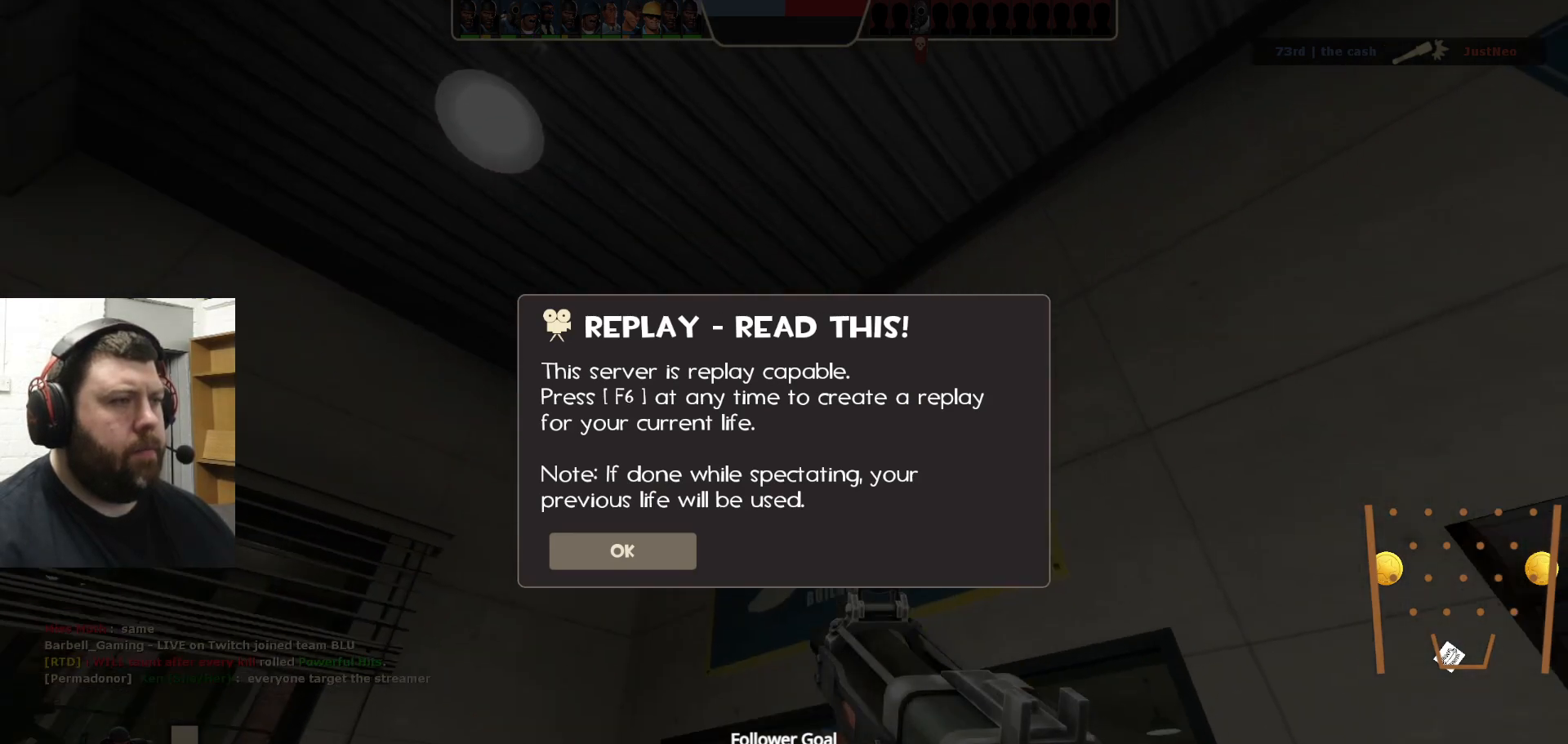
{"buttons": [], "left_stick": "center", "right_stick": "center", "events": [[50, "right_stick", "center"]]}
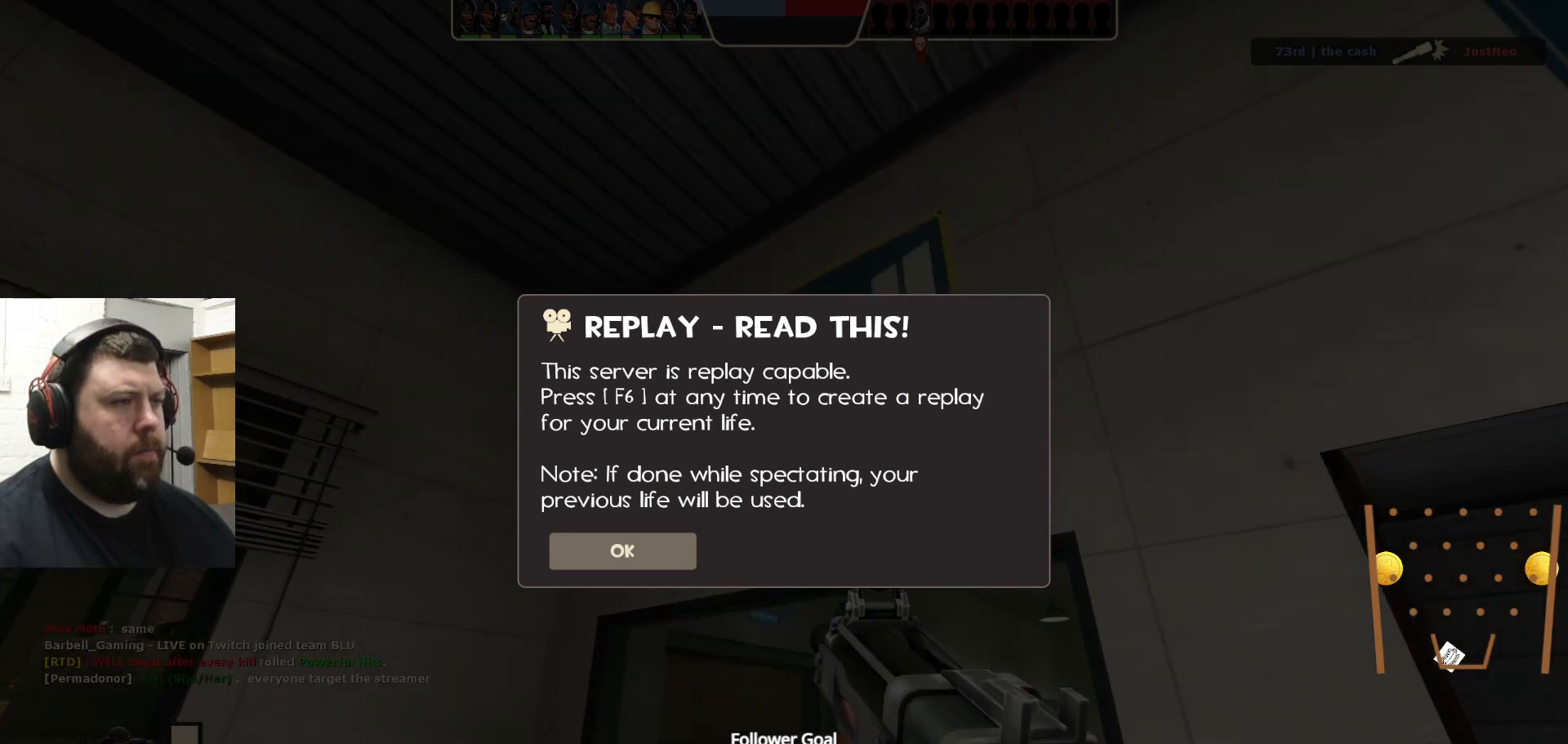
{"buttons": [], "left_stick": "center", "right_stick": "center", "events": []}
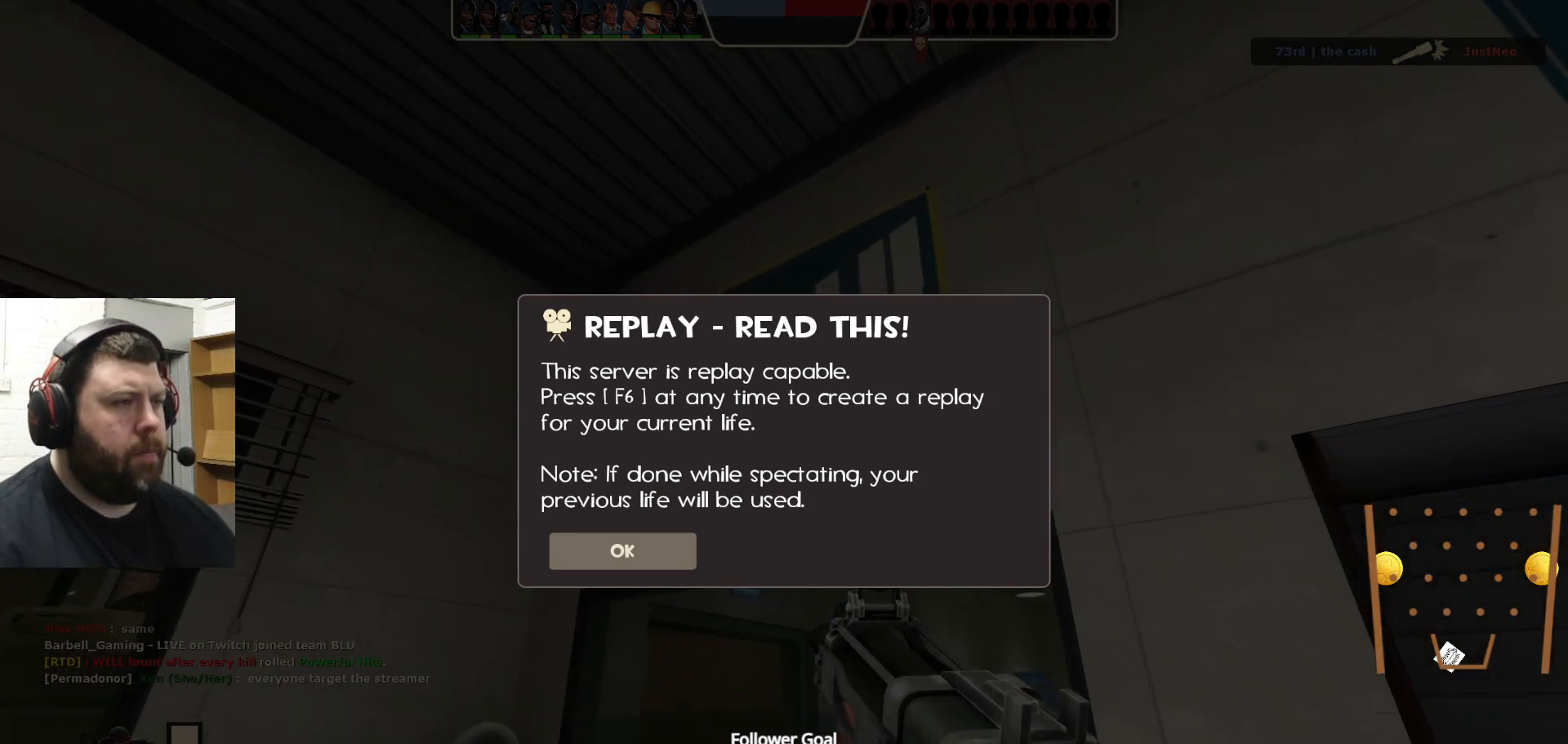
{"buttons": [], "left_stick": "center", "right_stick": "up-right", "events": [[300, "right_stick", "up-right"]]}
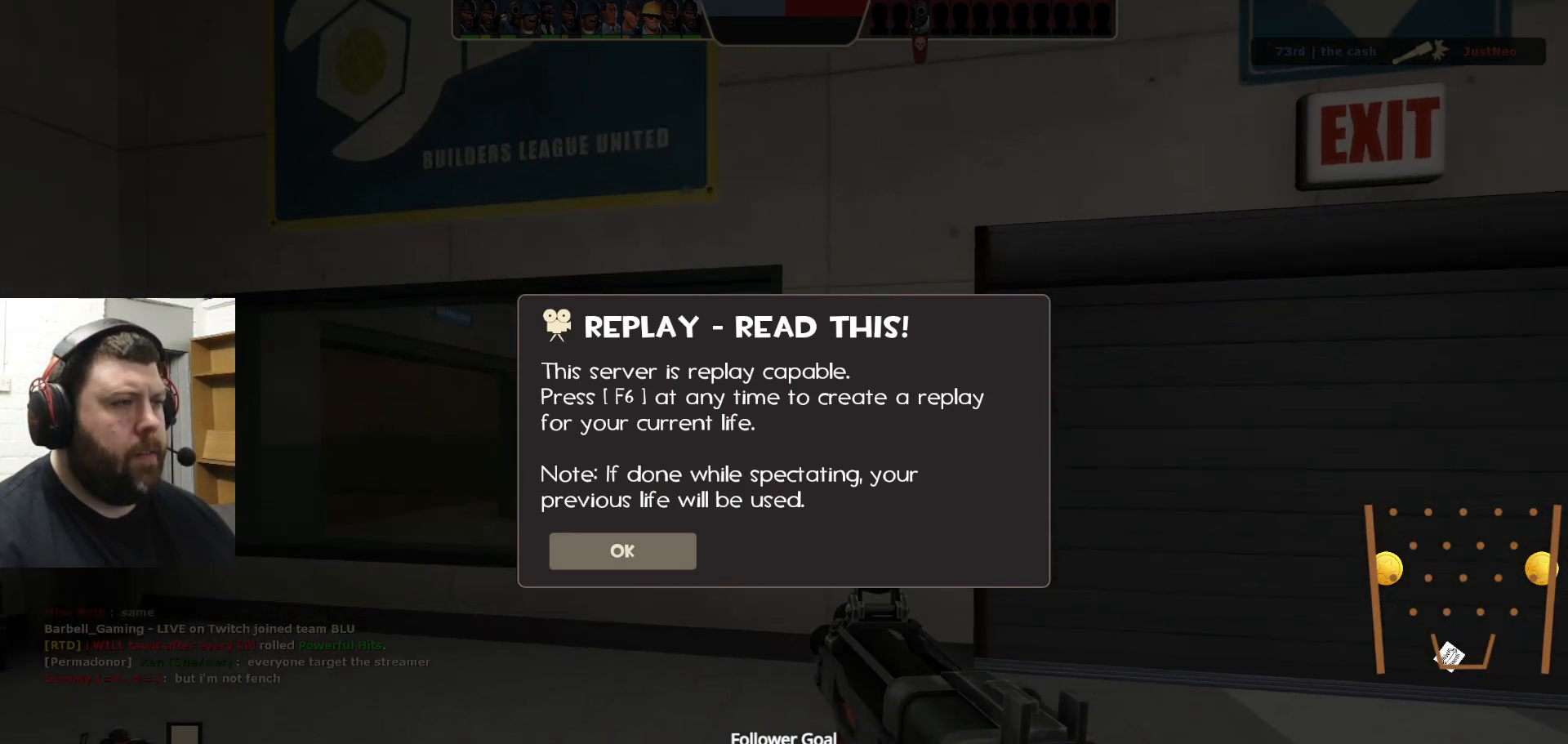
{"buttons": [], "left_stick": "center", "right_stick": "center", "events": [[33, "right_stick", "center"], [183, "CROSS", "down"], [267, "CROSS", "up"]]}
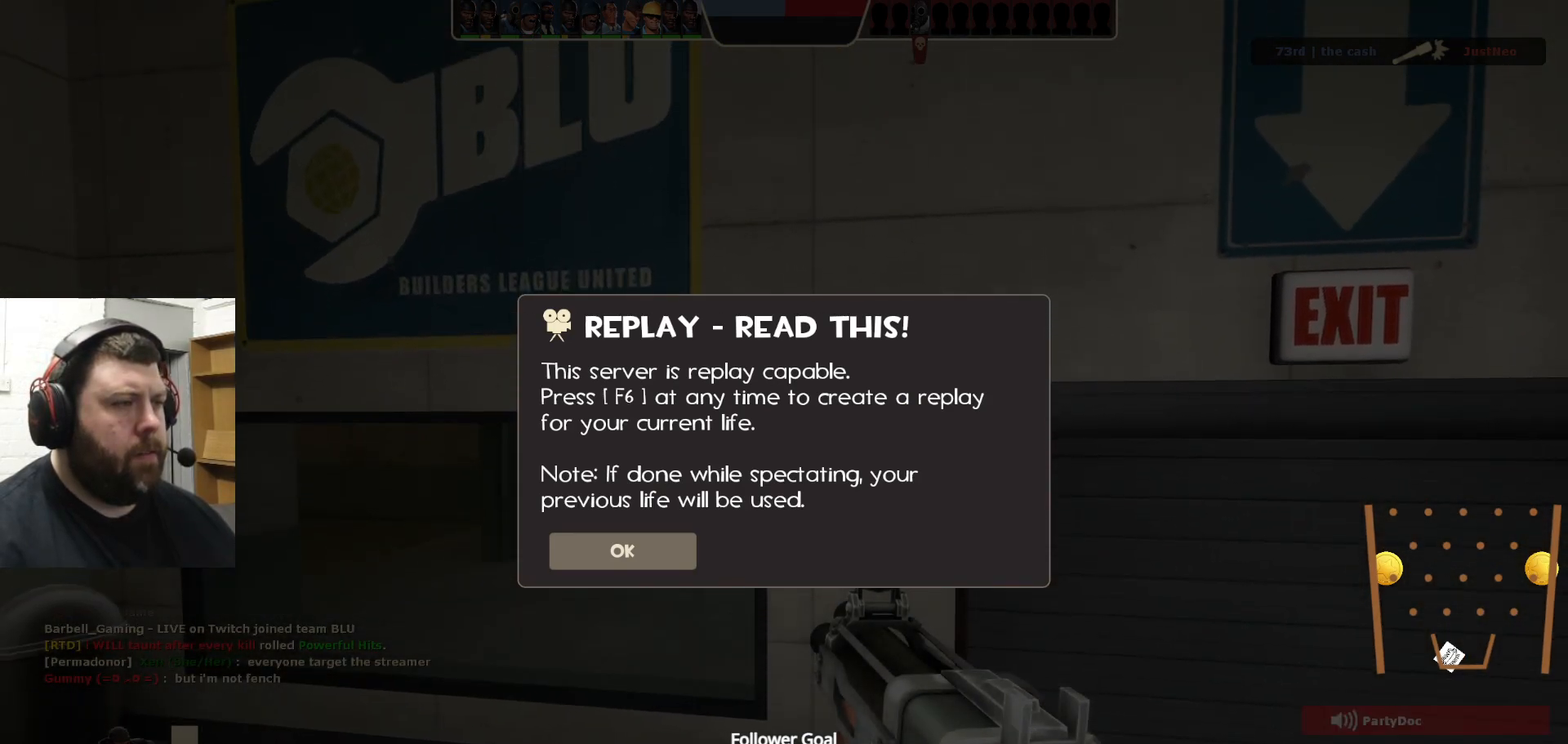
{"buttons": [], "left_stick": "center", "right_stick": "center", "events": []}
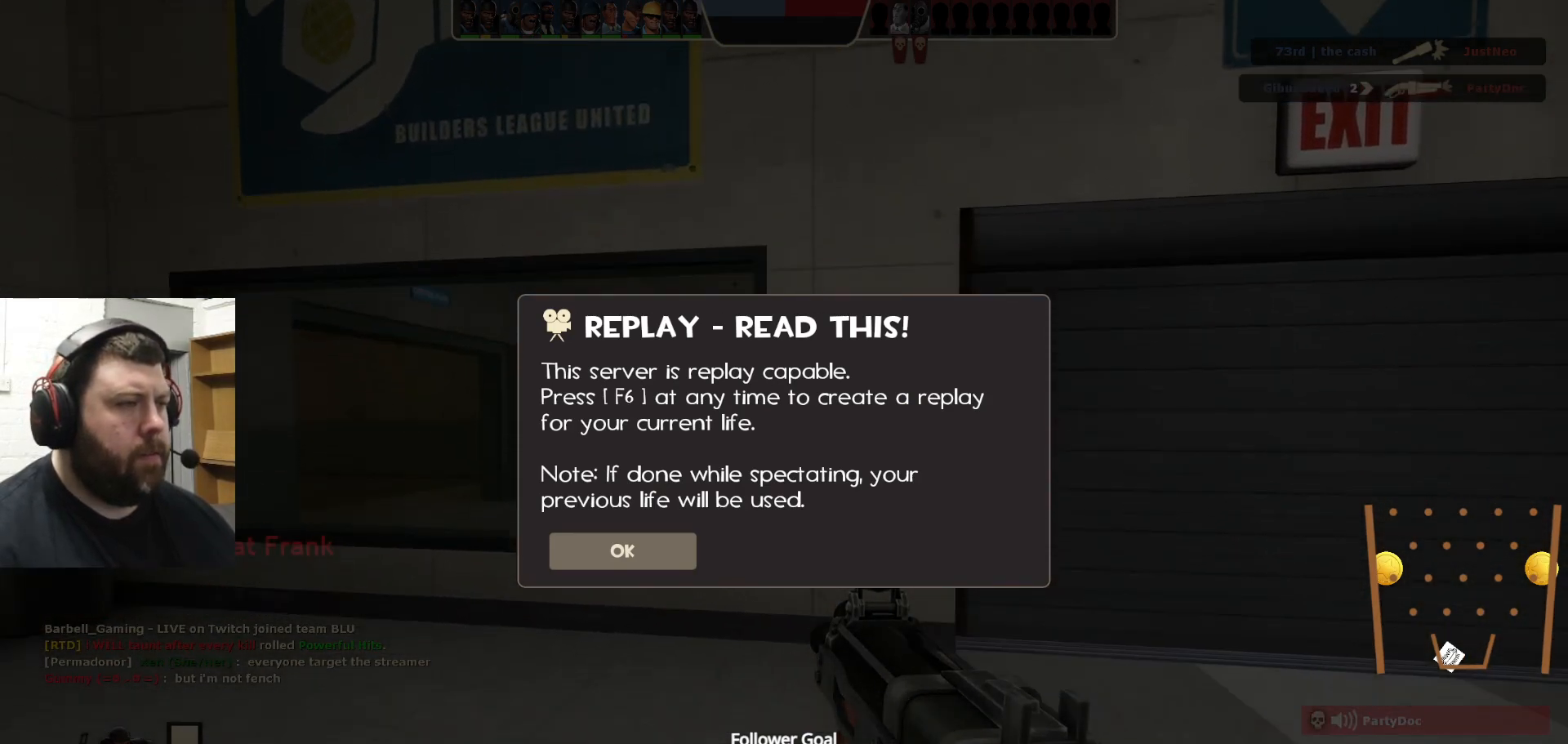
{"buttons": [], "left_stick": "center", "right_stick": "center", "events": []}
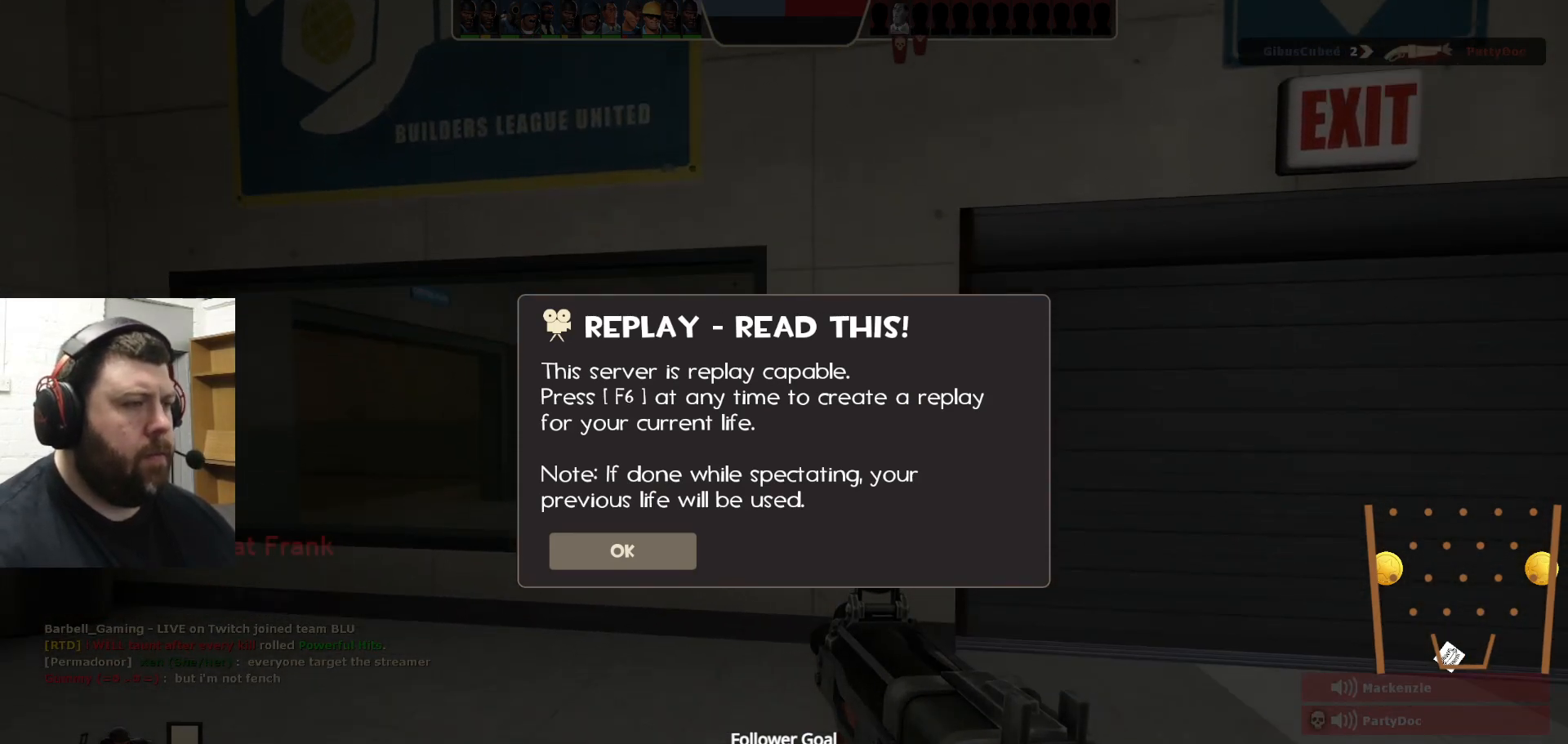
{"buttons": [], "left_stick": "center", "right_stick": "center", "events": []}
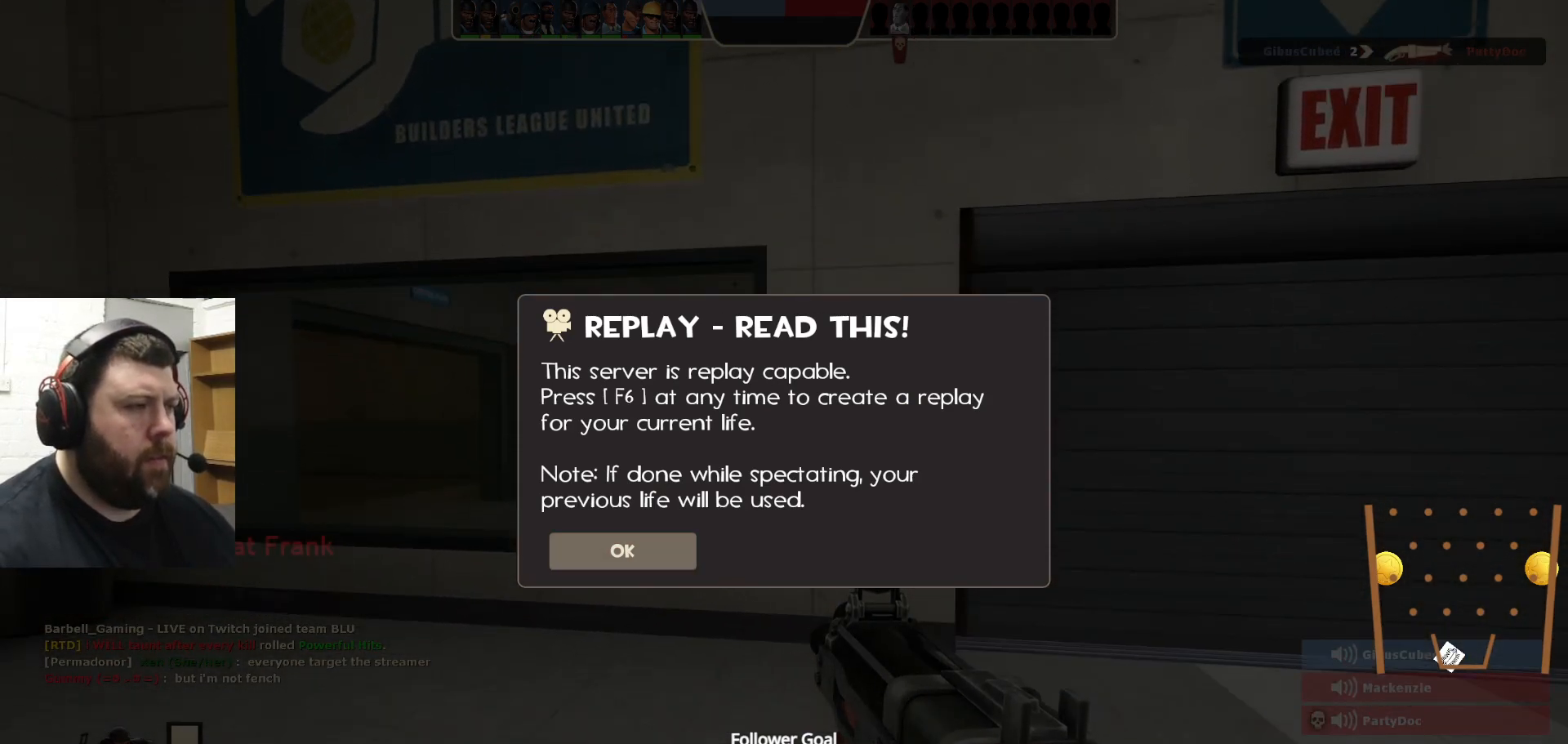
{"buttons": [], "left_stick": "center", "right_stick": "center", "events": []}
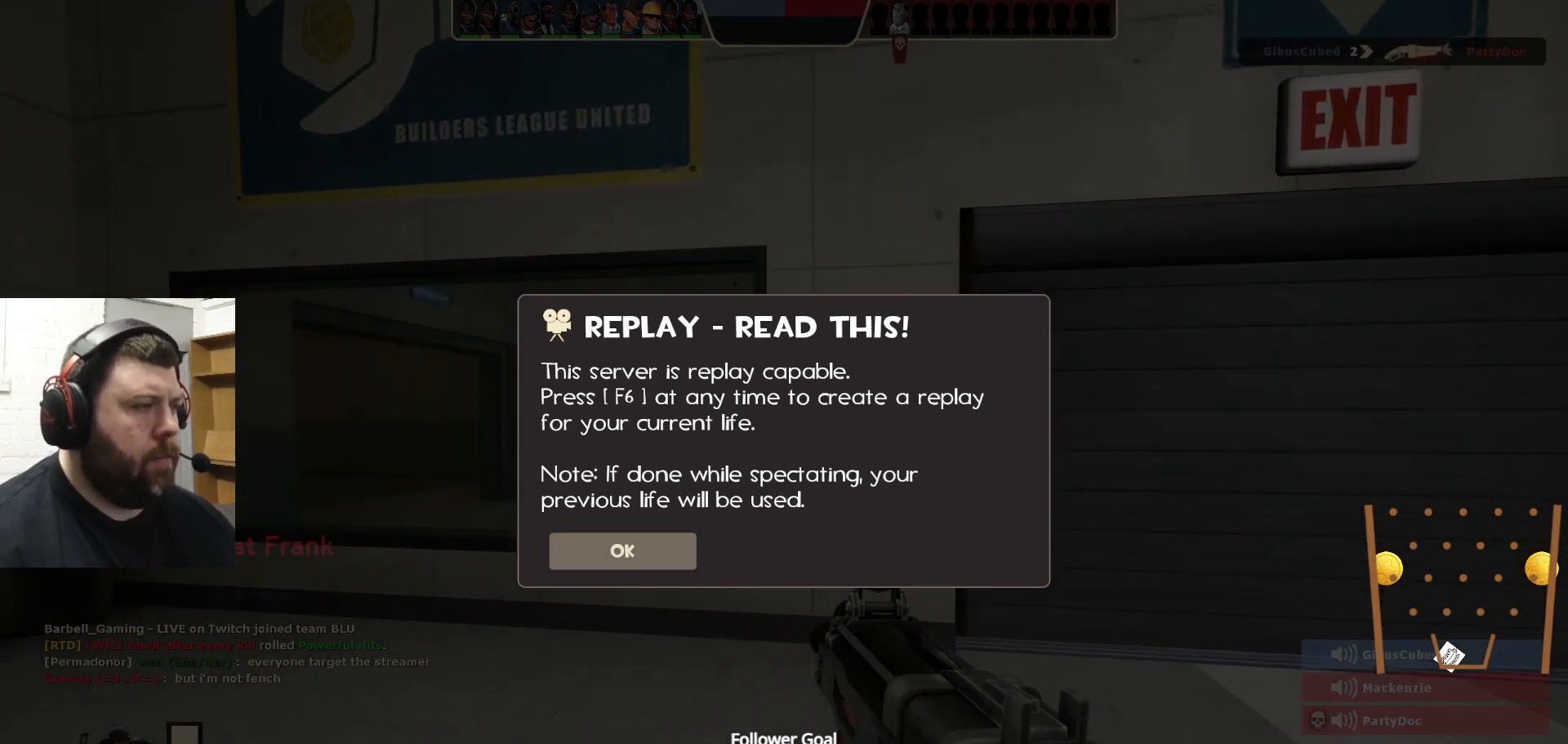
{"buttons": [], "left_stick": "center", "right_stick": "center", "events": []}
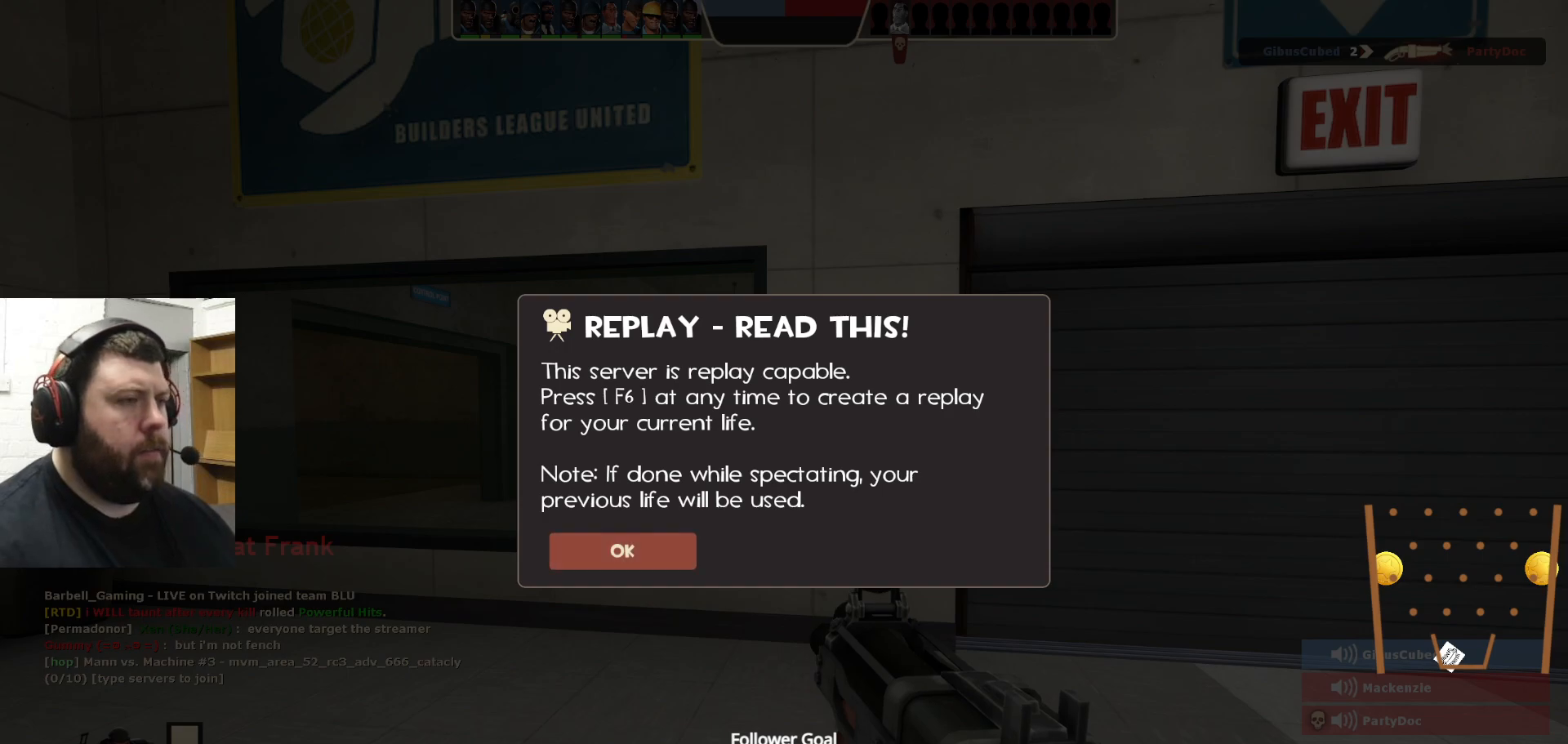
{"buttons": [], "left_stick": "center", "right_stick": "center", "events": []}
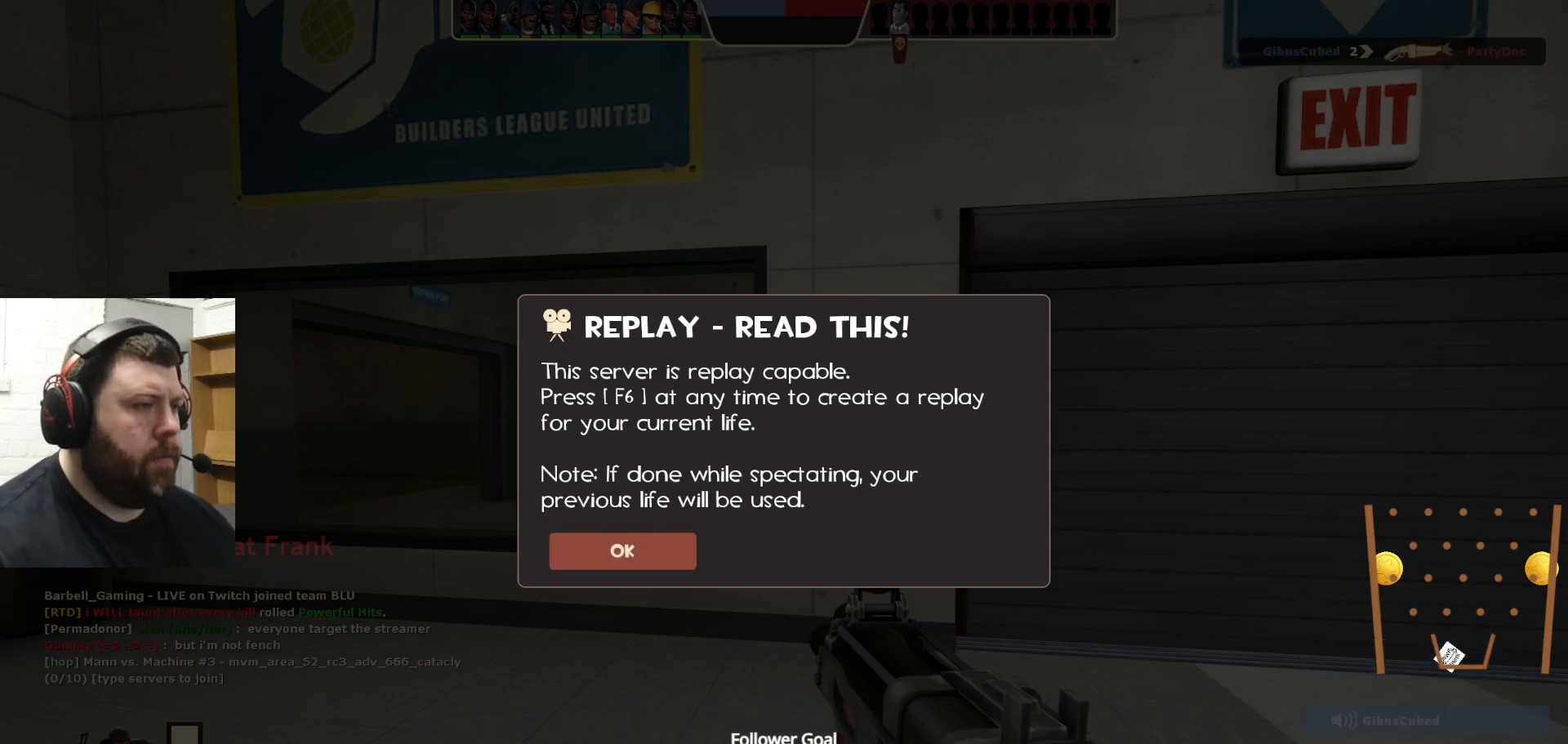
{"buttons": [], "left_stick": "center", "right_stick": "center", "events": []}
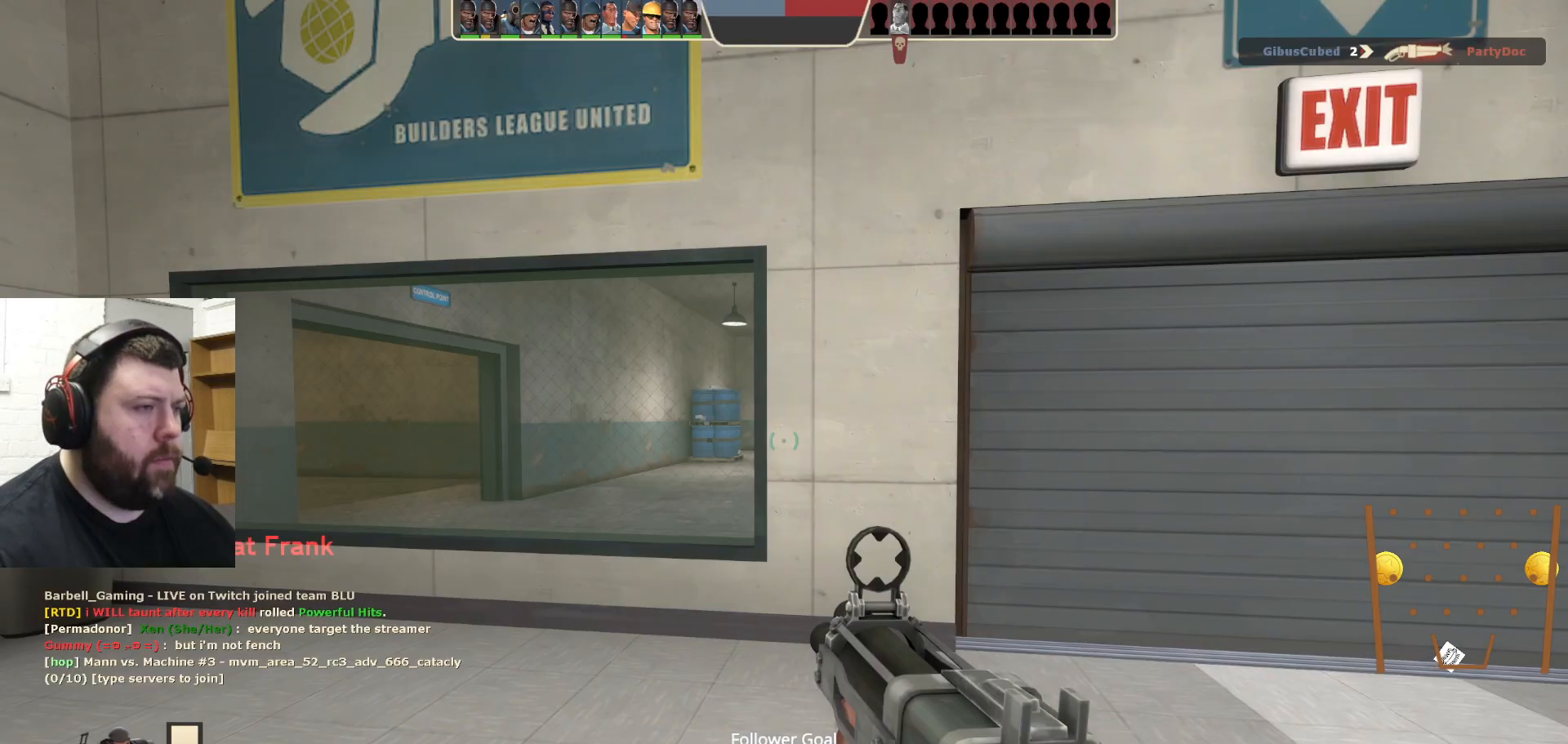
{"buttons": [], "left_stick": "center", "right_stick": "center", "events": []}
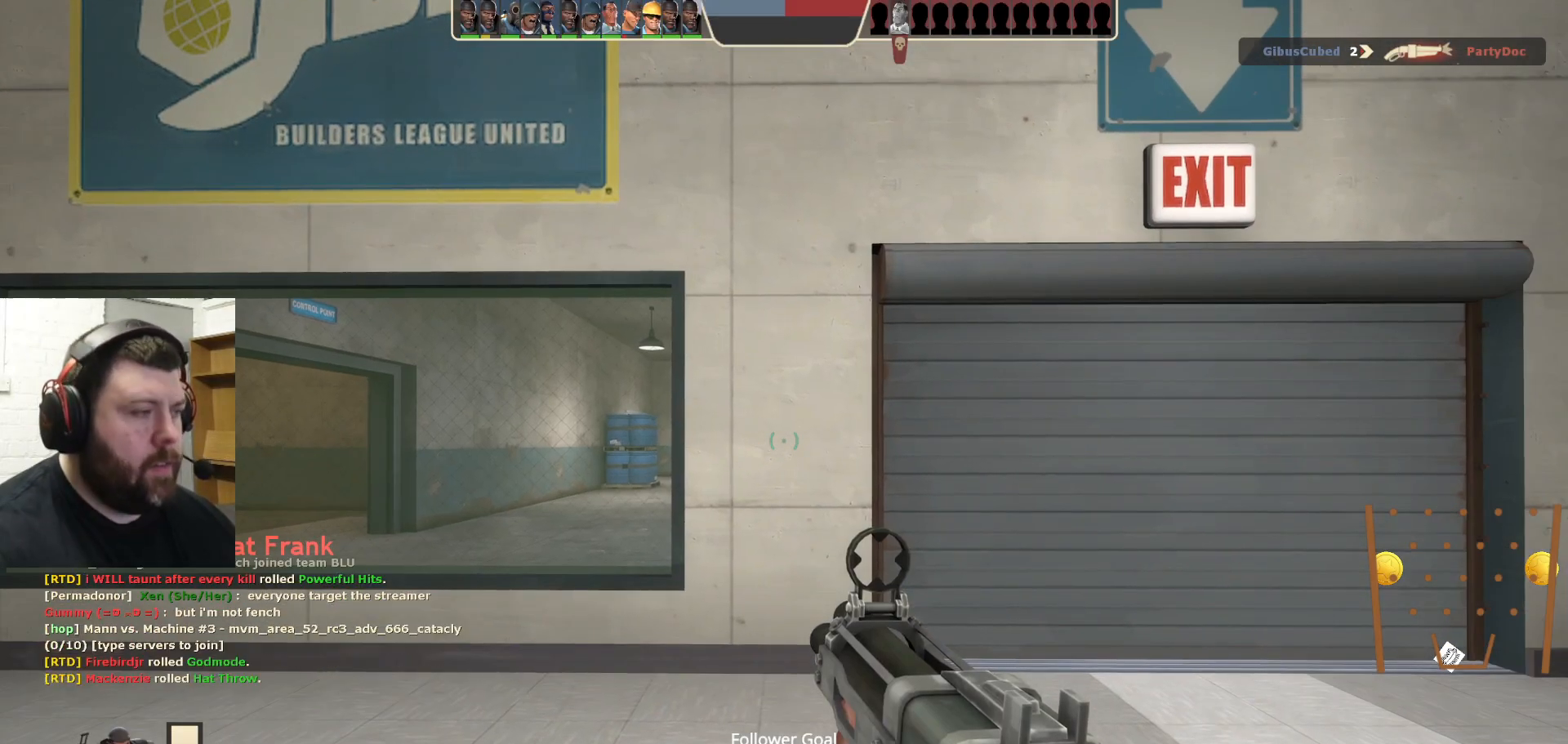
{"buttons": [], "left_stick": "center", "right_stick": "center", "events": []}
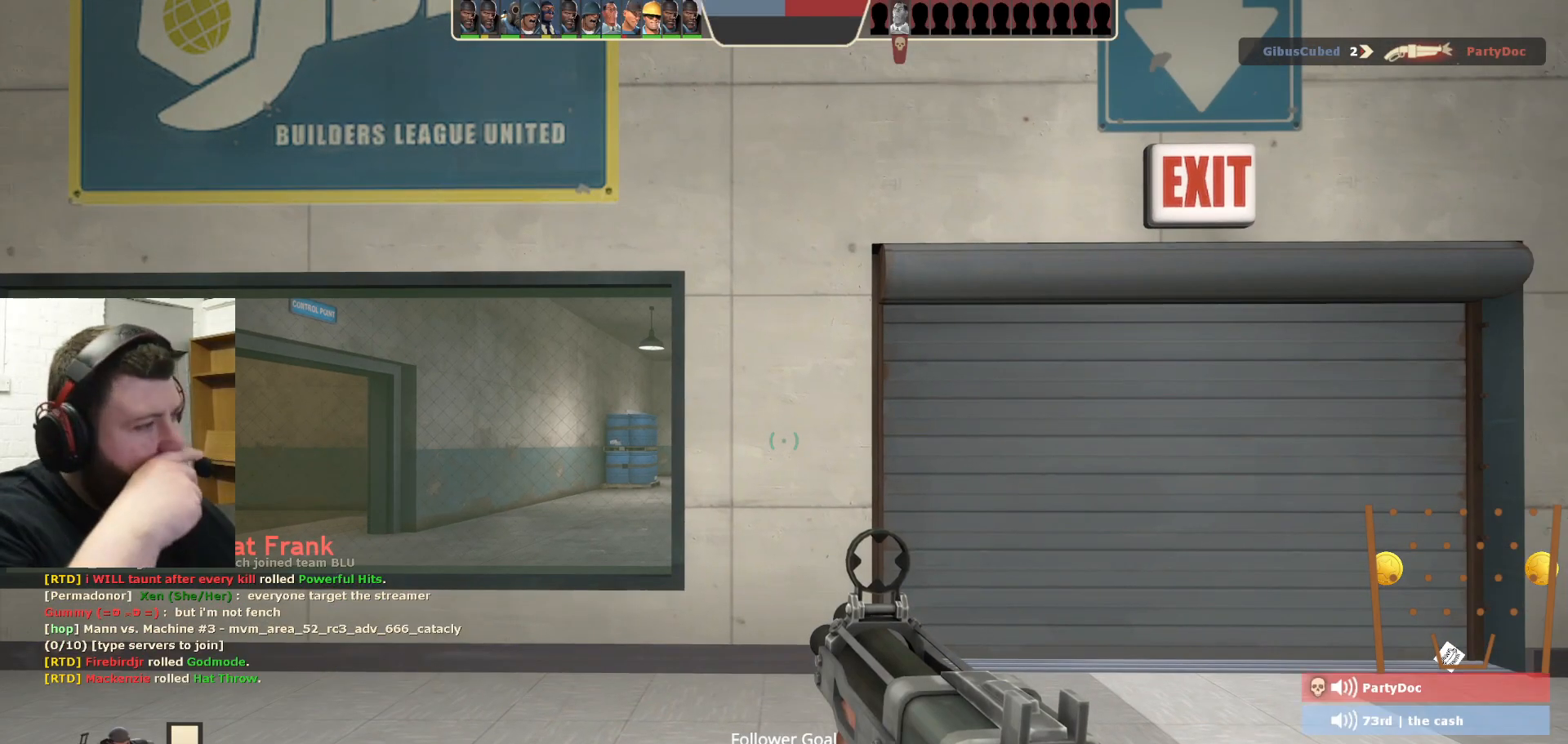
{"buttons": [], "left_stick": "center", "right_stick": "center", "events": []}
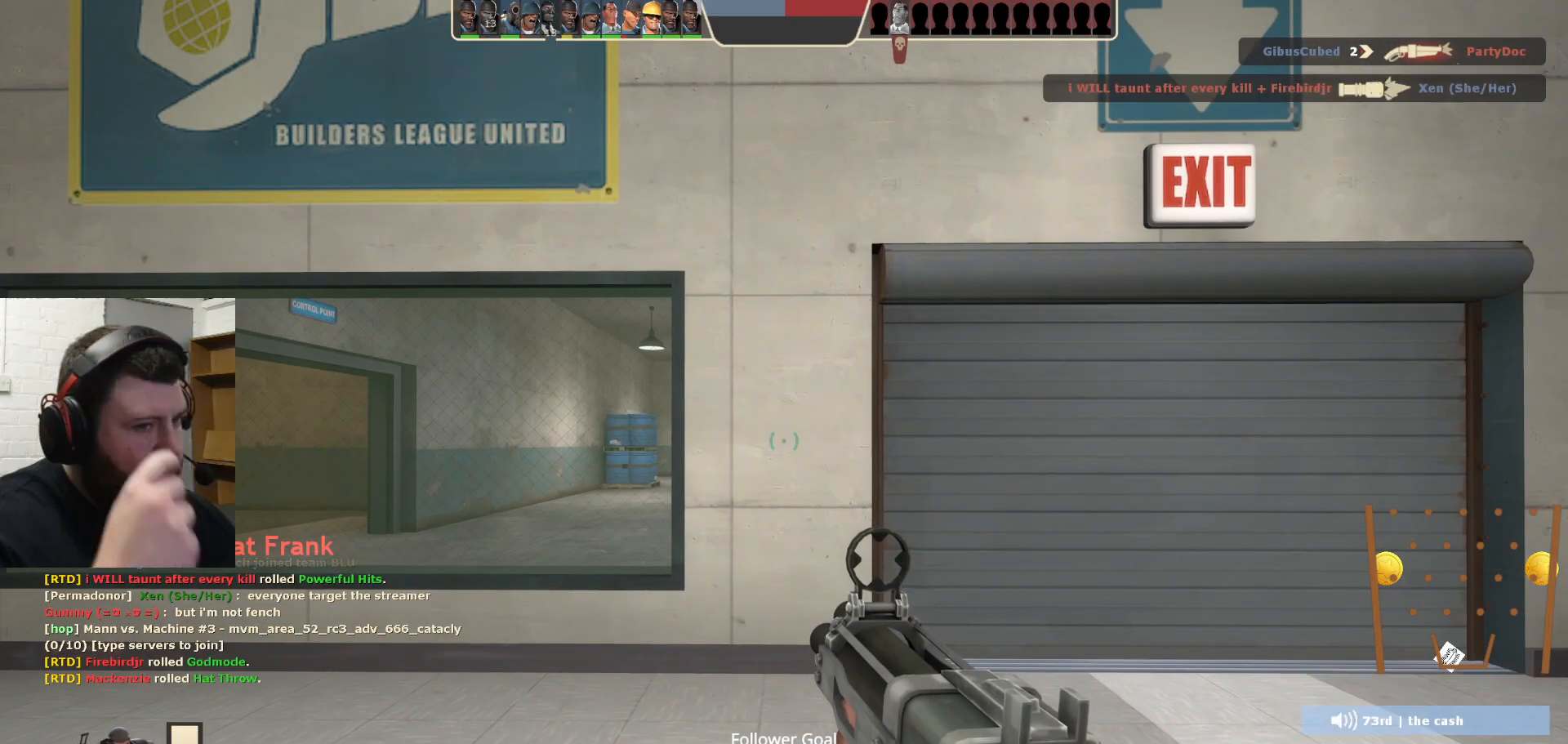
{"buttons": [], "left_stick": "up-right", "right_stick": "center", "events": [[83, "left_stick", "up-right"]]}
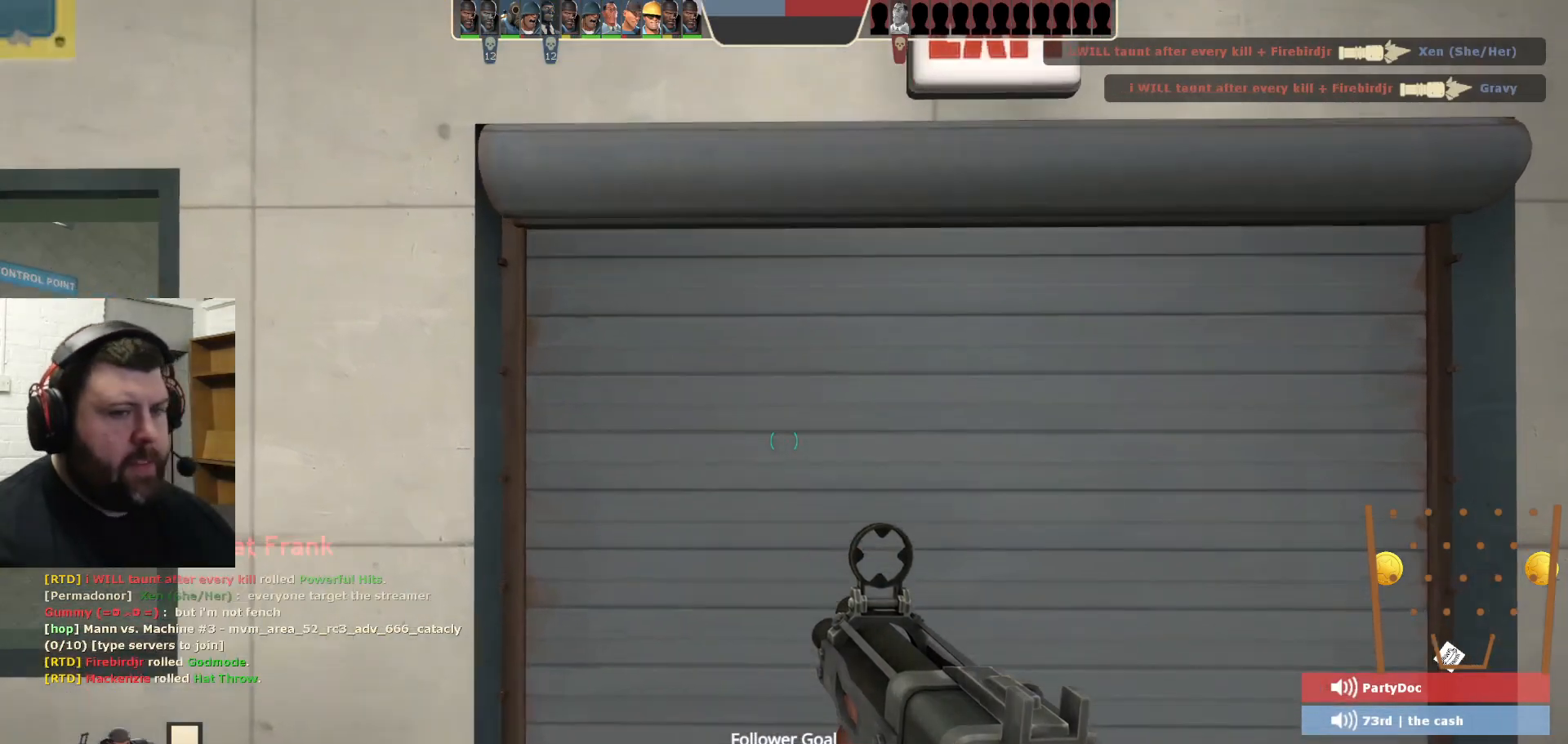
{"buttons": [], "left_stick": "center", "right_stick": "center", "events": [[17, "left_stick", "up"], [167, "right_stick", "up-right"], [250, "left_stick", "center"], [250, "right_stick", "center"]]}
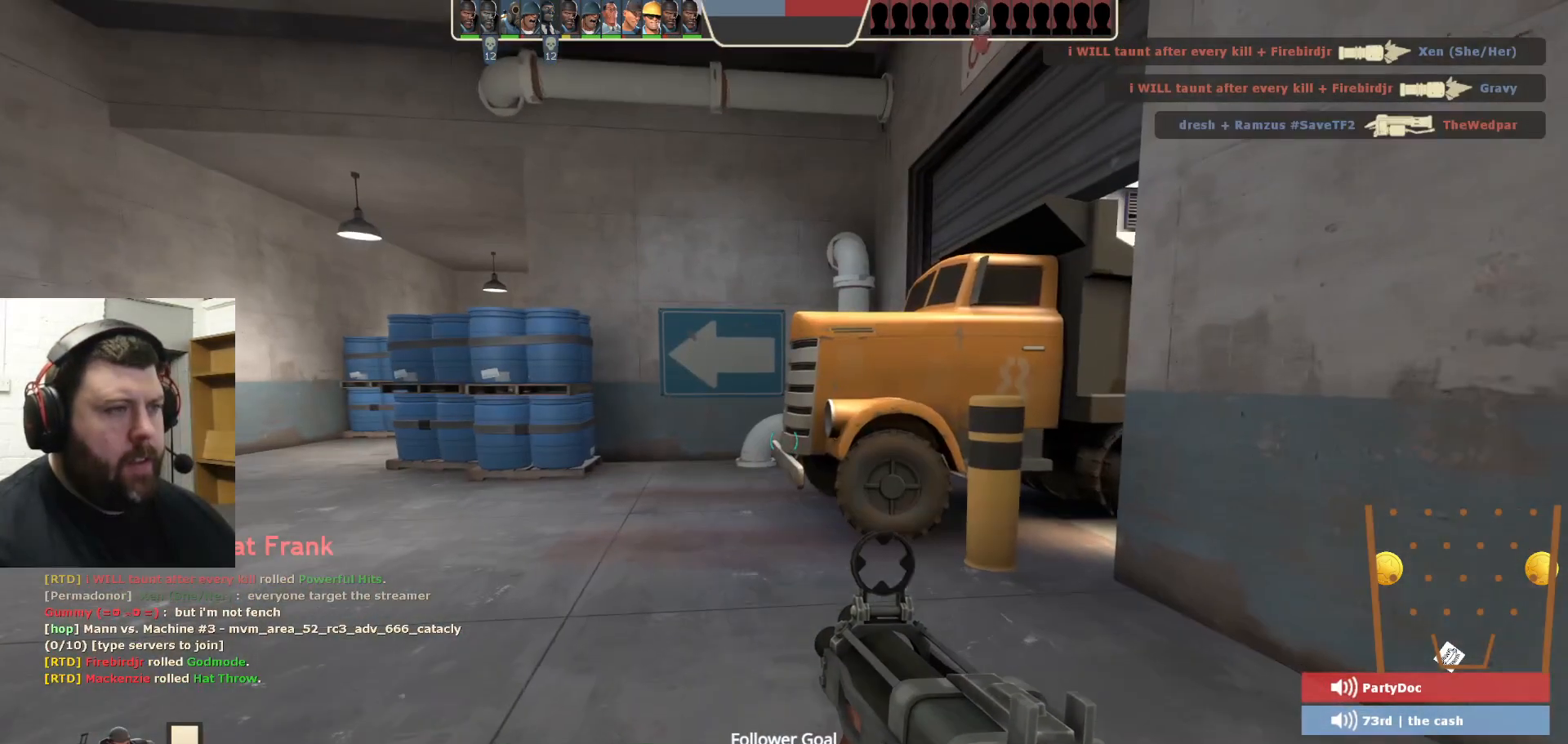
{"buttons": [], "left_stick": "up", "right_stick": "center", "events": [[283, "right_stick", "left"], [417, "left_stick", "up"], [417, "right_stick", "center"]]}
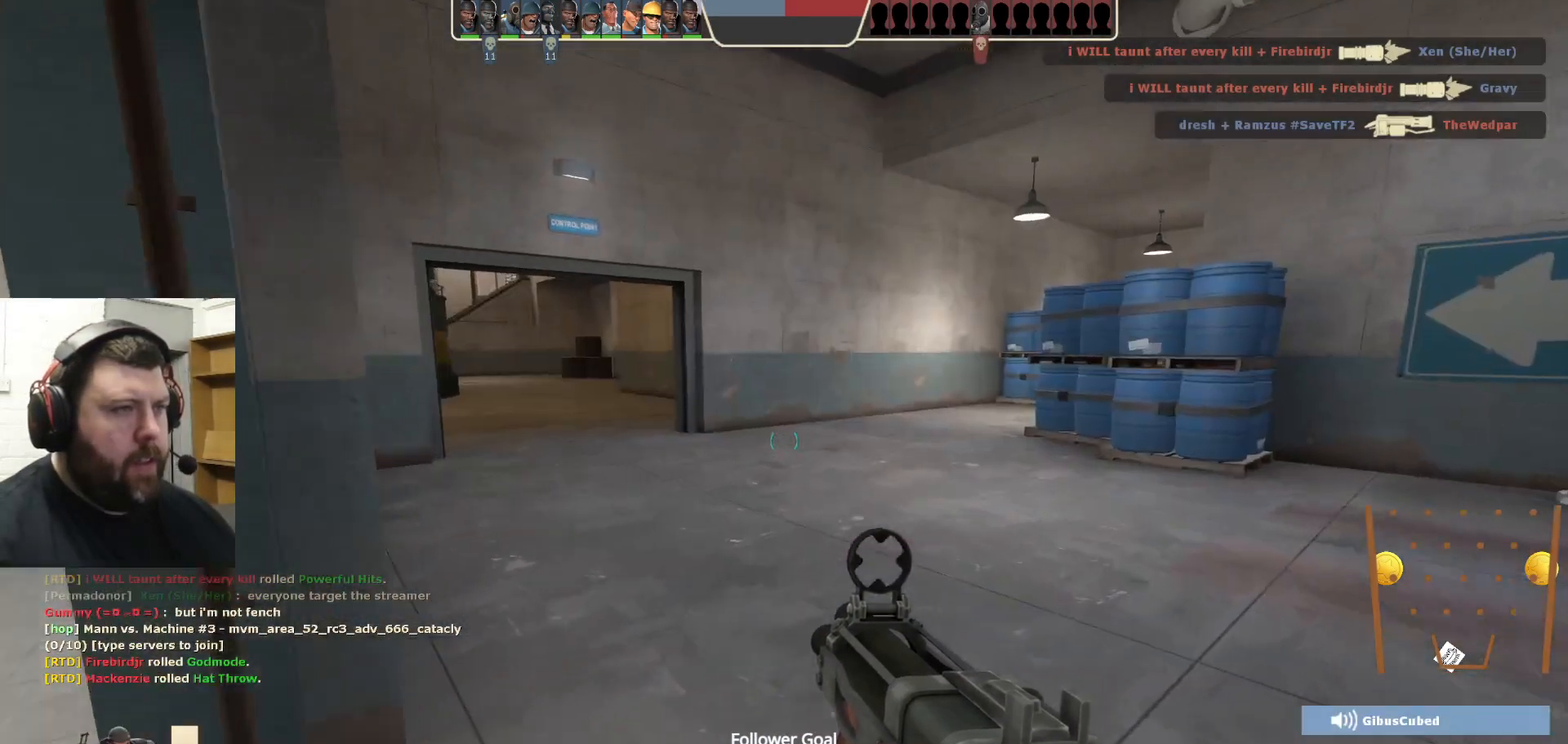
{"buttons": [], "left_stick": "up", "right_stick": "left", "events": [[33, "SQUARE", "down"], [117, "SQUARE", "up"], [183, "SQUARE", "down"], [283, "SQUARE", "up"], [483, "right_stick", "left"]]}
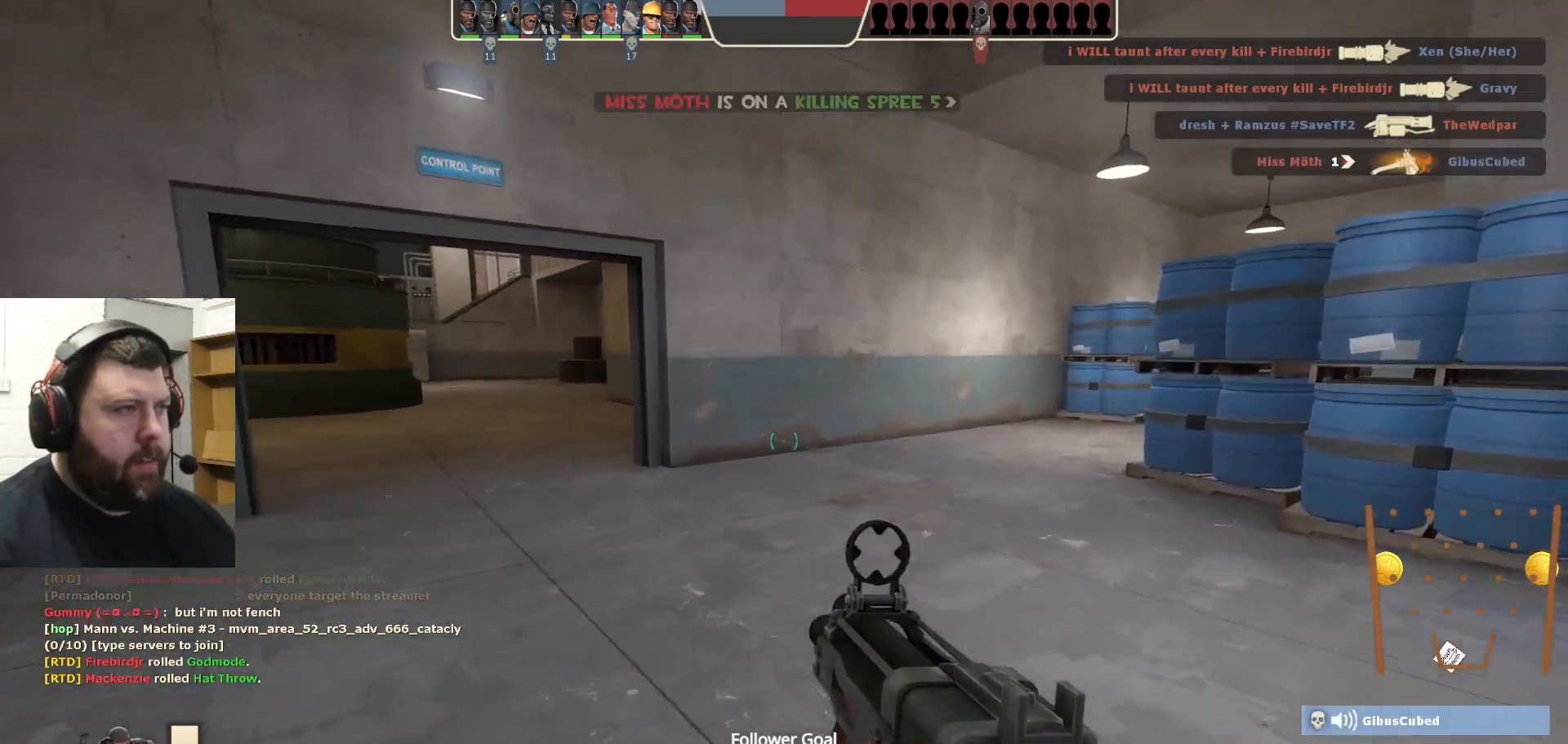
{"buttons": [], "left_stick": "up", "right_stick": "center", "events": [[83, "right_stick", "center"], [217, "SQUARE", "down"], [283, "SQUARE", "up"], [367, "SQUARE", "down"], [467, "SQUARE", "up"]]}